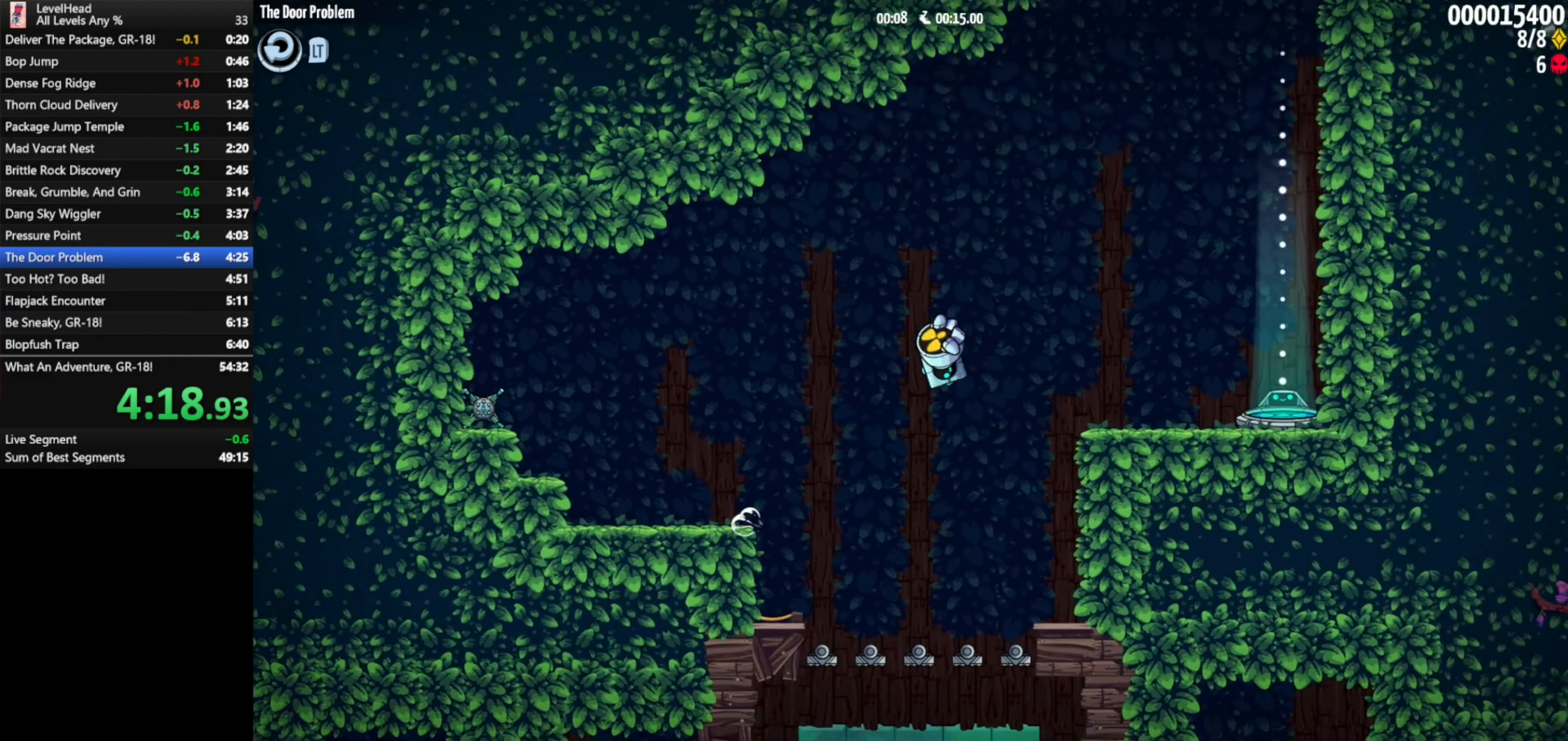
Gameplay with a controller (Xbox layout); each line is a JSON object with the inputs held at the frame after it. "events" lists button and stick changes between this image and that frame as [ms after this image, input, new state], when the widget could be followed in between. Not read: right_stick.
{"buttons": [], "left_stick": "right", "events": []}
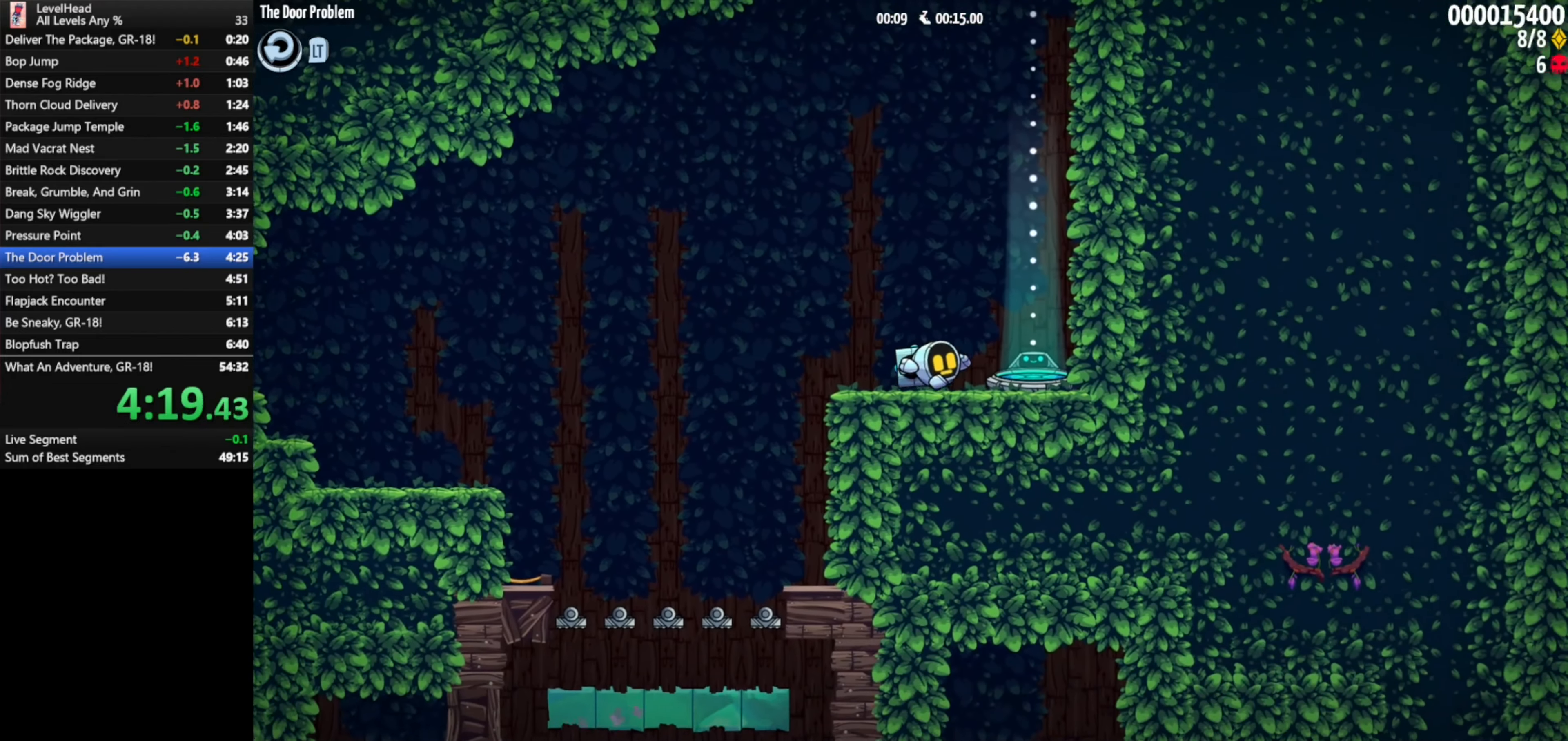
{"buttons": [], "left_stick": "center", "events": [[200, "left_stick", "center"]]}
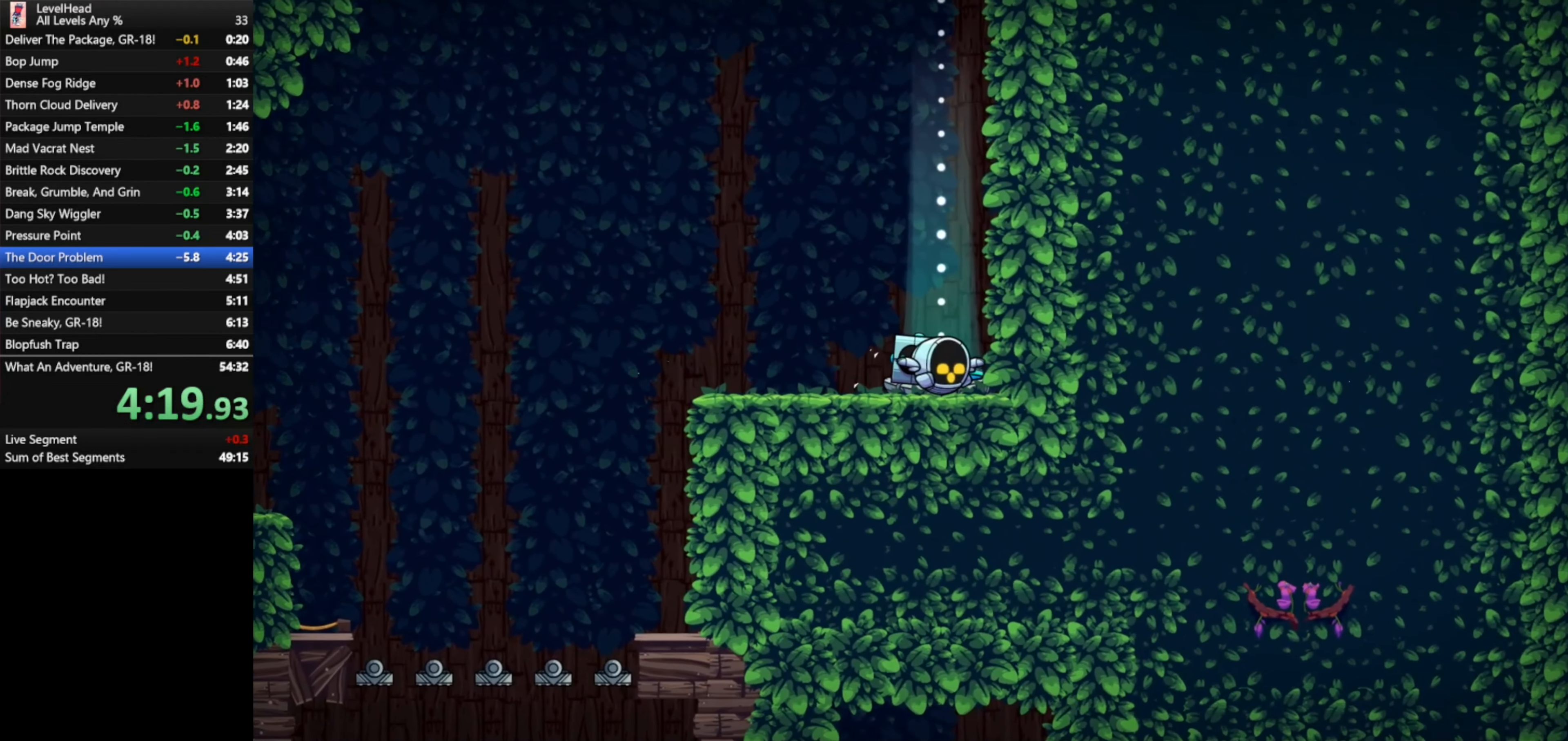
{"buttons": [], "left_stick": "center", "events": []}
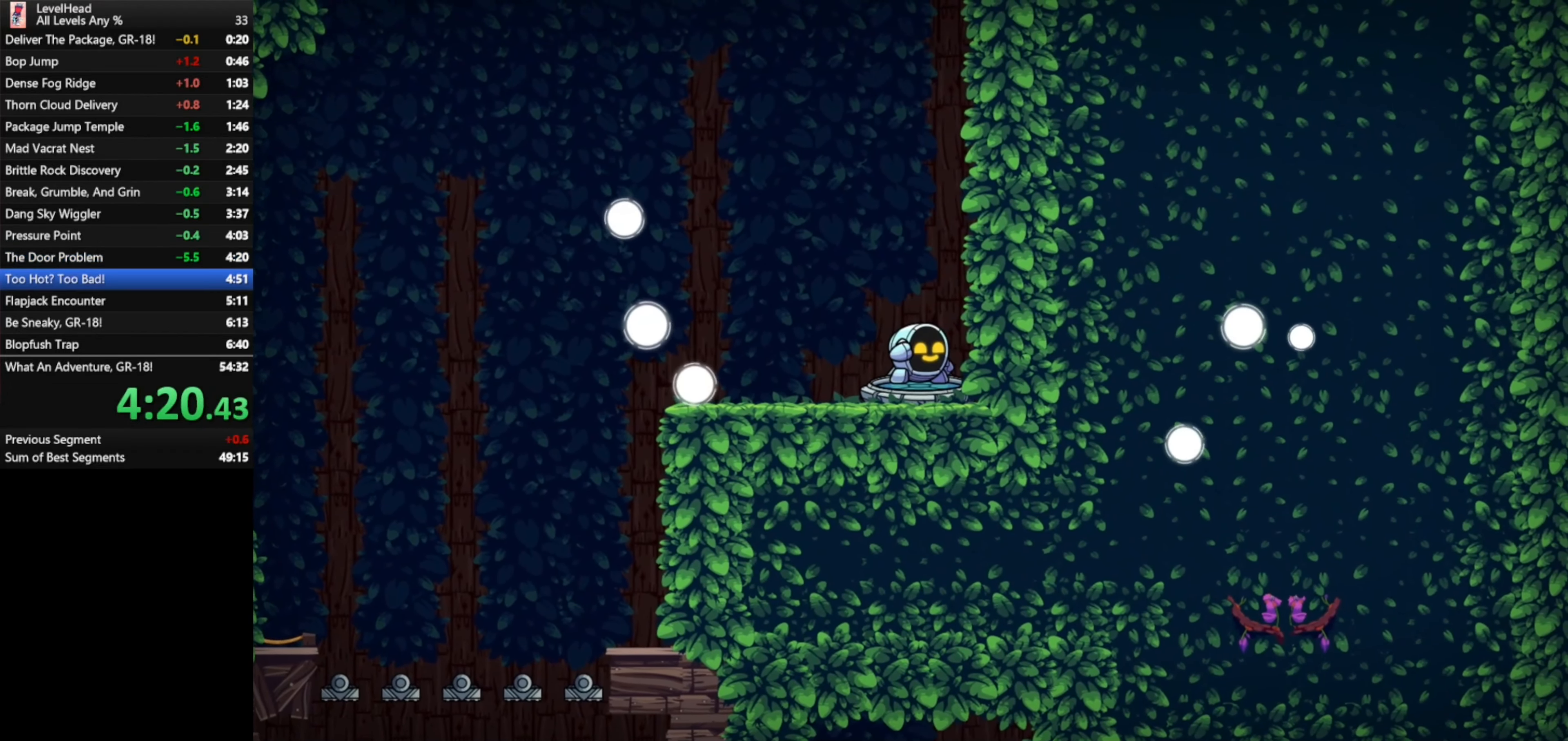
{"buttons": [], "left_stick": "center", "events": []}
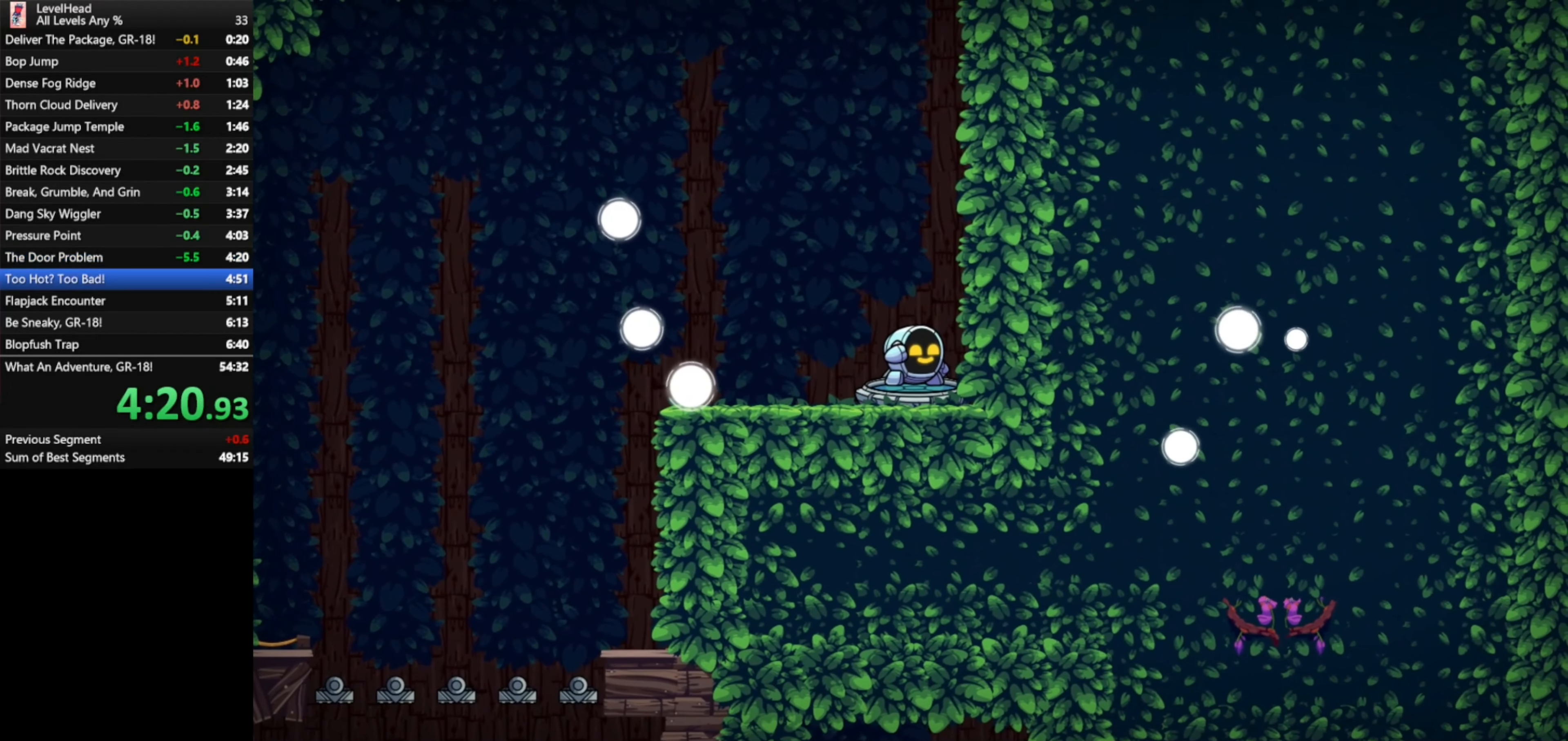
{"buttons": [], "left_stick": "center", "events": []}
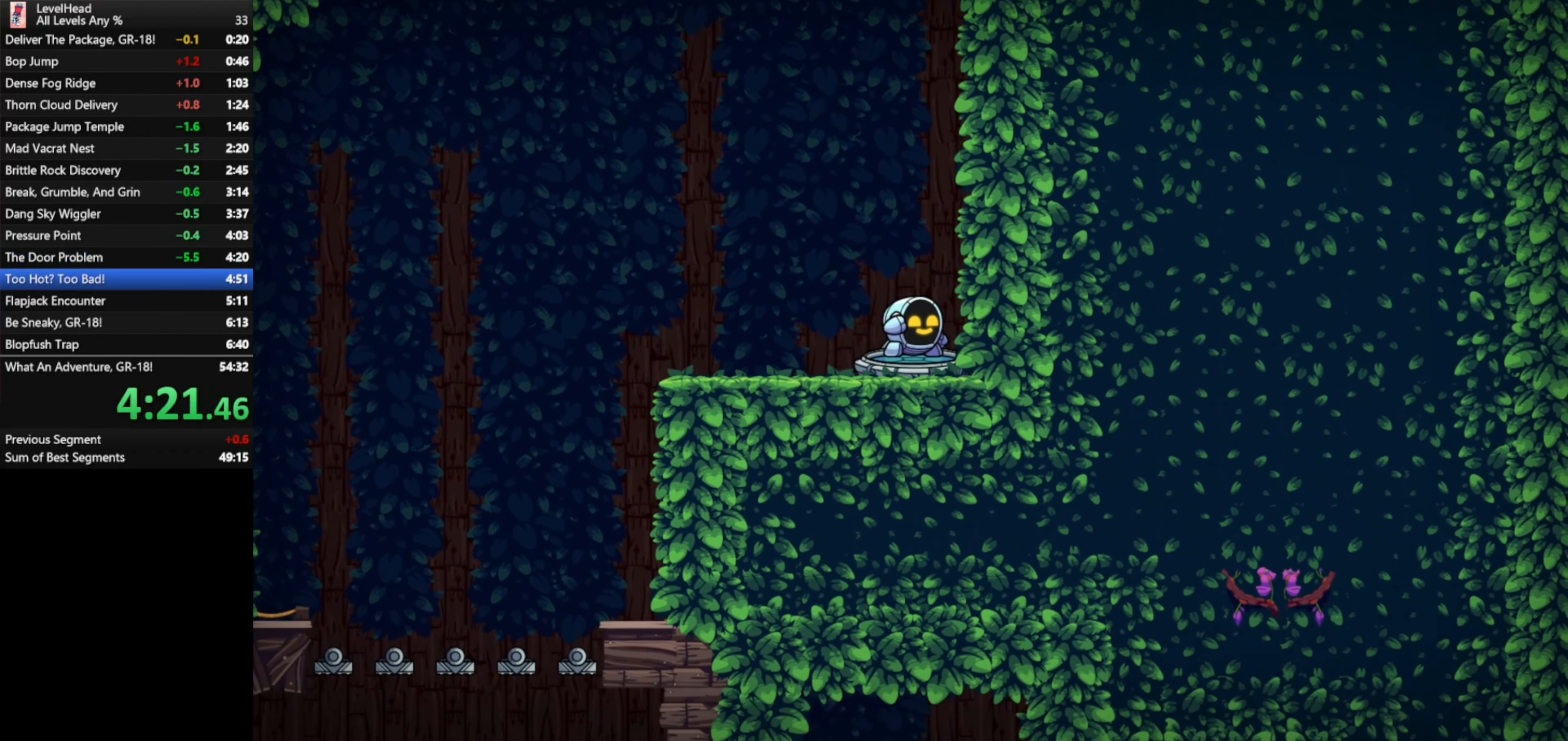
{"buttons": [], "left_stick": "center", "events": [[350, "R1", "down"], [450, "R1", "up"]]}
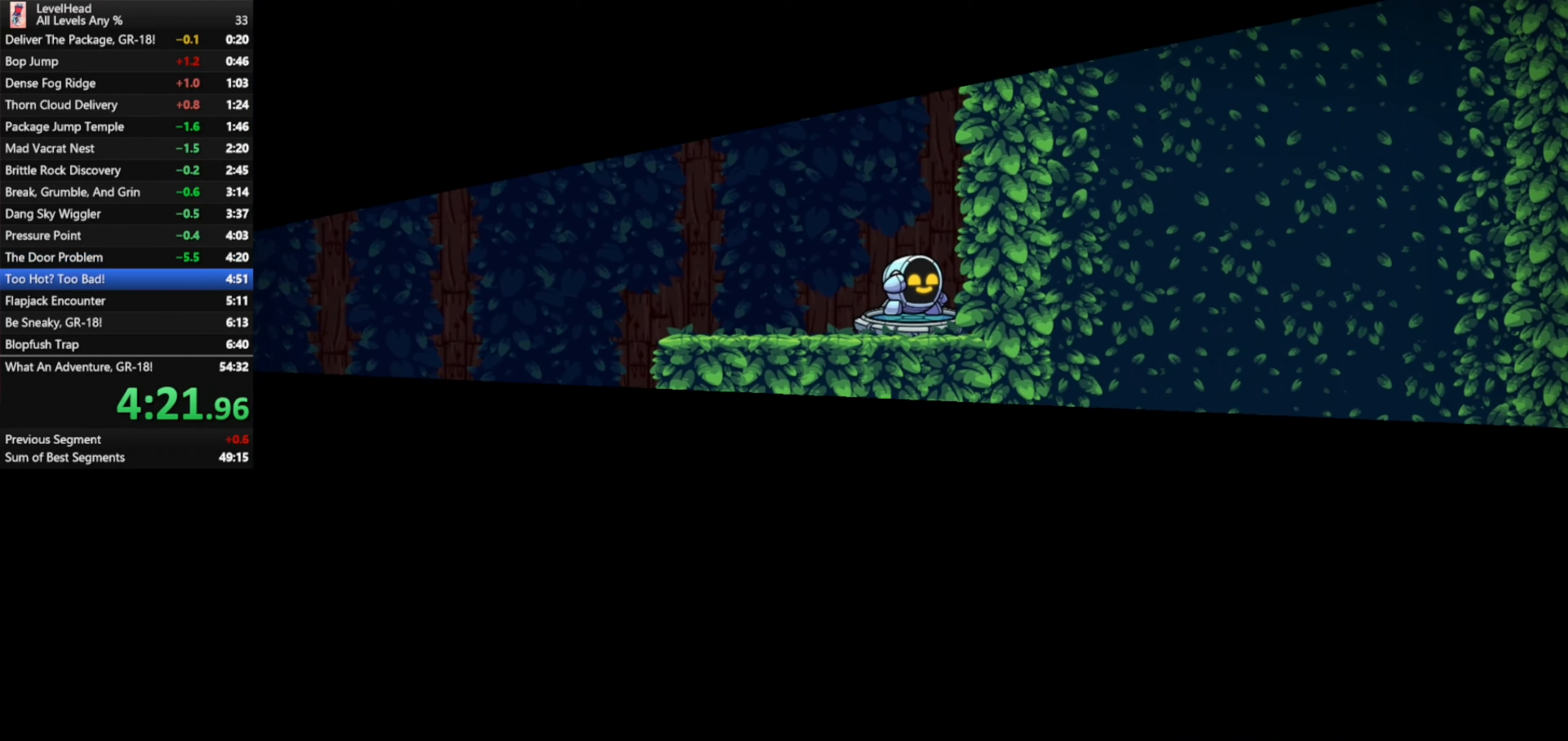
{"buttons": [], "left_stick": "center", "events": [[83, "R1", "down"], [183, "R1", "up"], [317, "R1", "down"], [400, "R1", "up"]]}
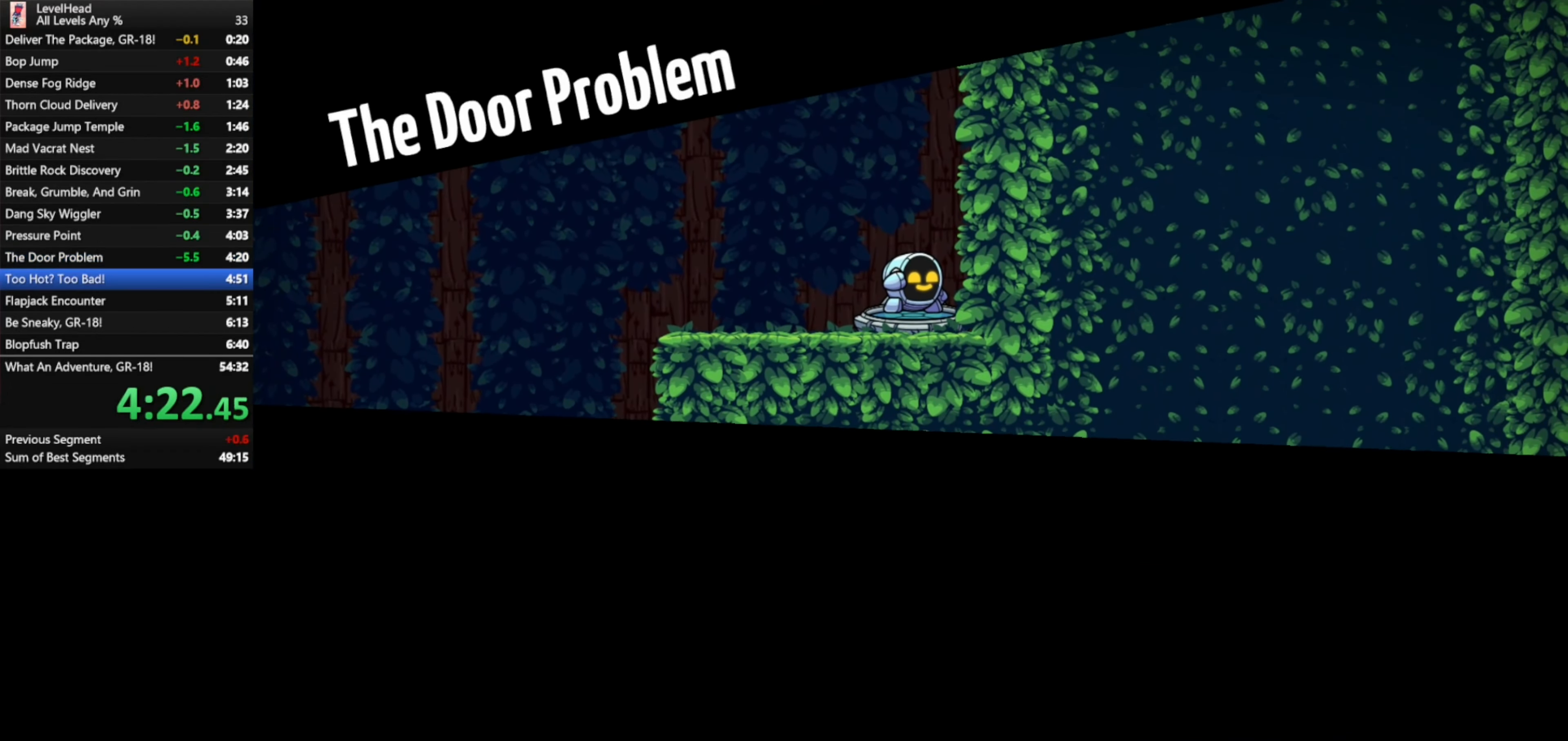
{"buttons": ["R1"], "left_stick": "center", "events": [[17, "R1", "down"], [133, "R1", "up"], [333, "R1", "down"], [367, "R1", "up"], [483, "R1", "down"]]}
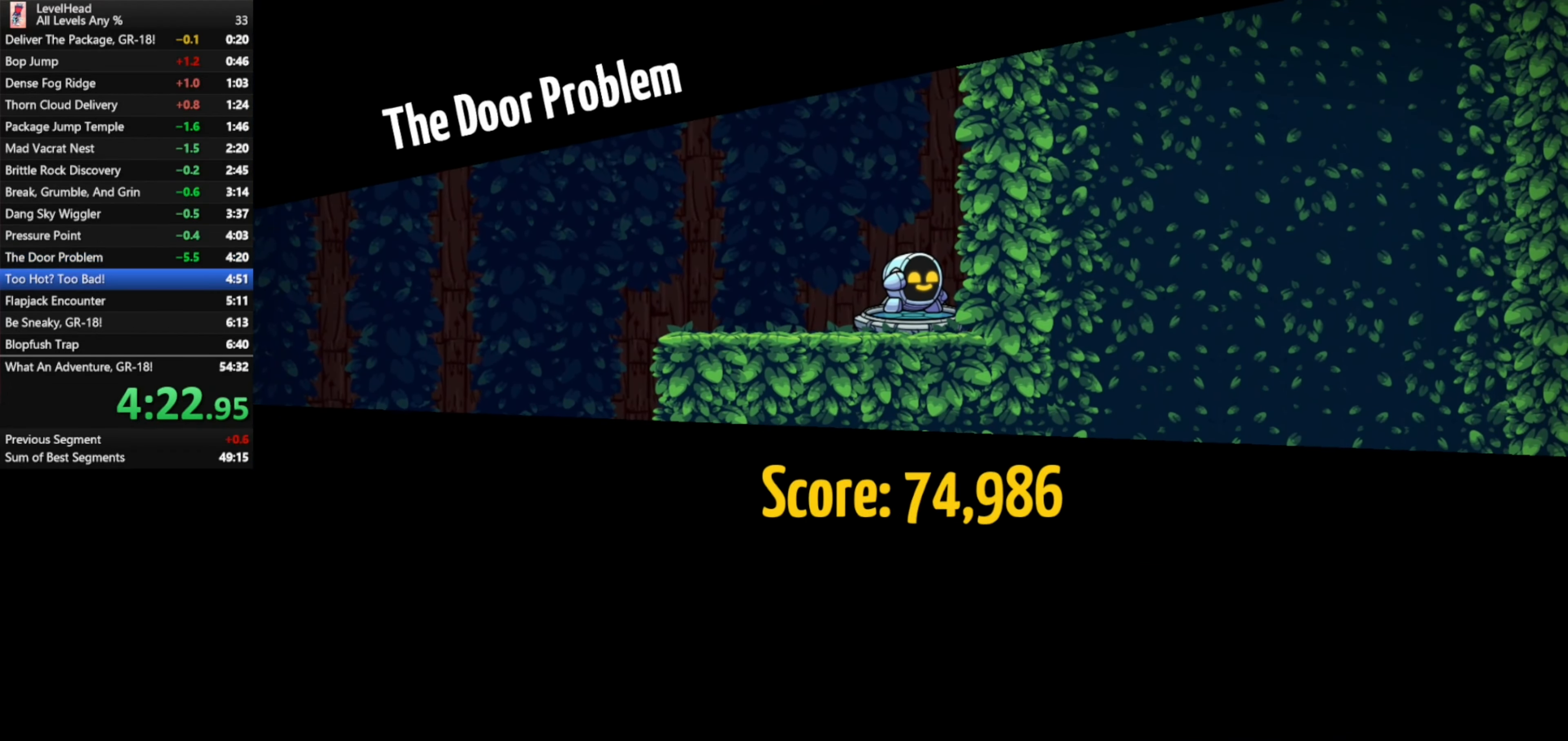
{"buttons": ["R1"], "left_stick": "center", "events": [[67, "R1", "up"], [233, "R1", "down"], [283, "R1", "up"], [467, "R1", "down"]]}
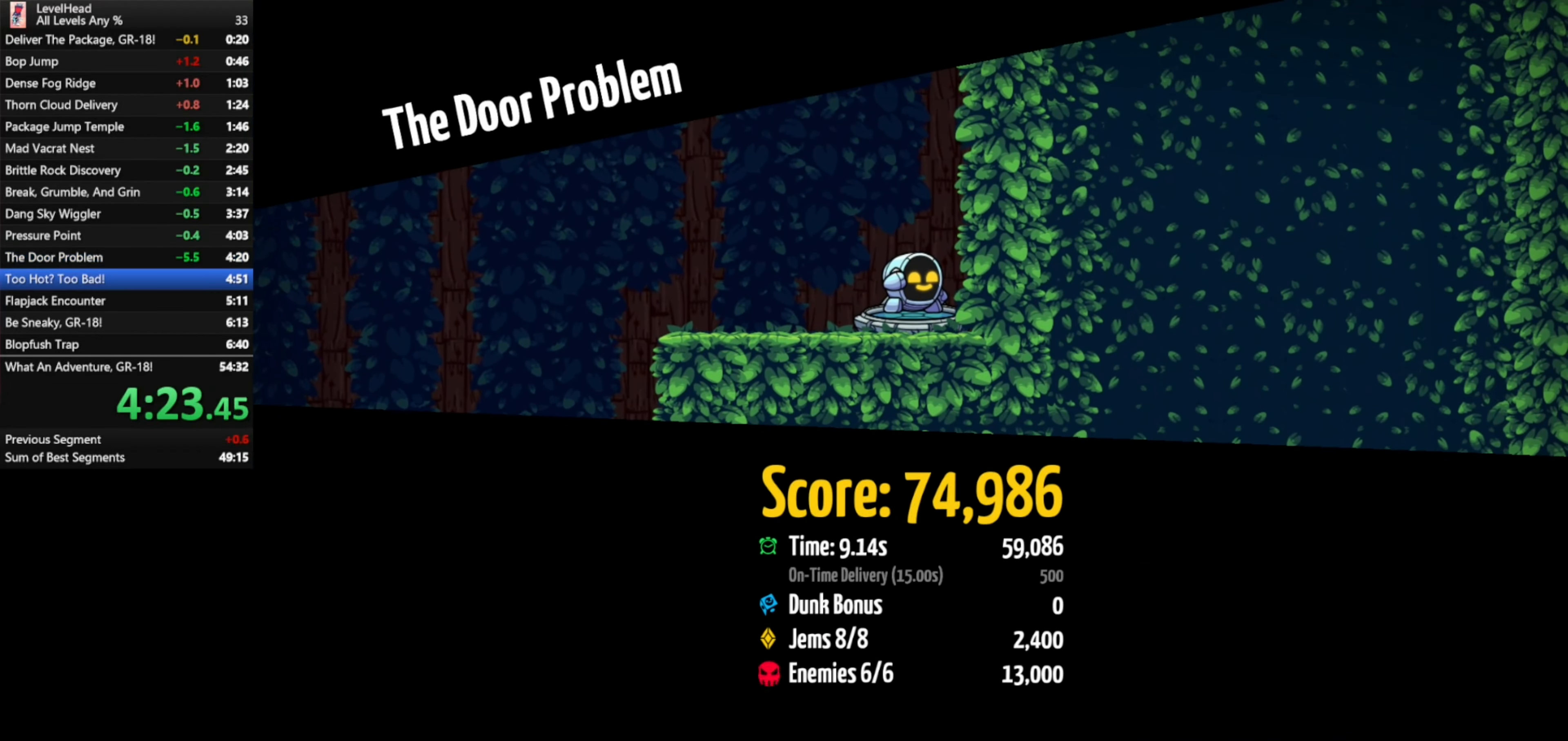
{"buttons": [], "left_stick": "center", "events": [[50, "R1", "up"], [233, "R1", "down"], [267, "R1", "up"], [350, "R1", "down"], [433, "R1", "up"]]}
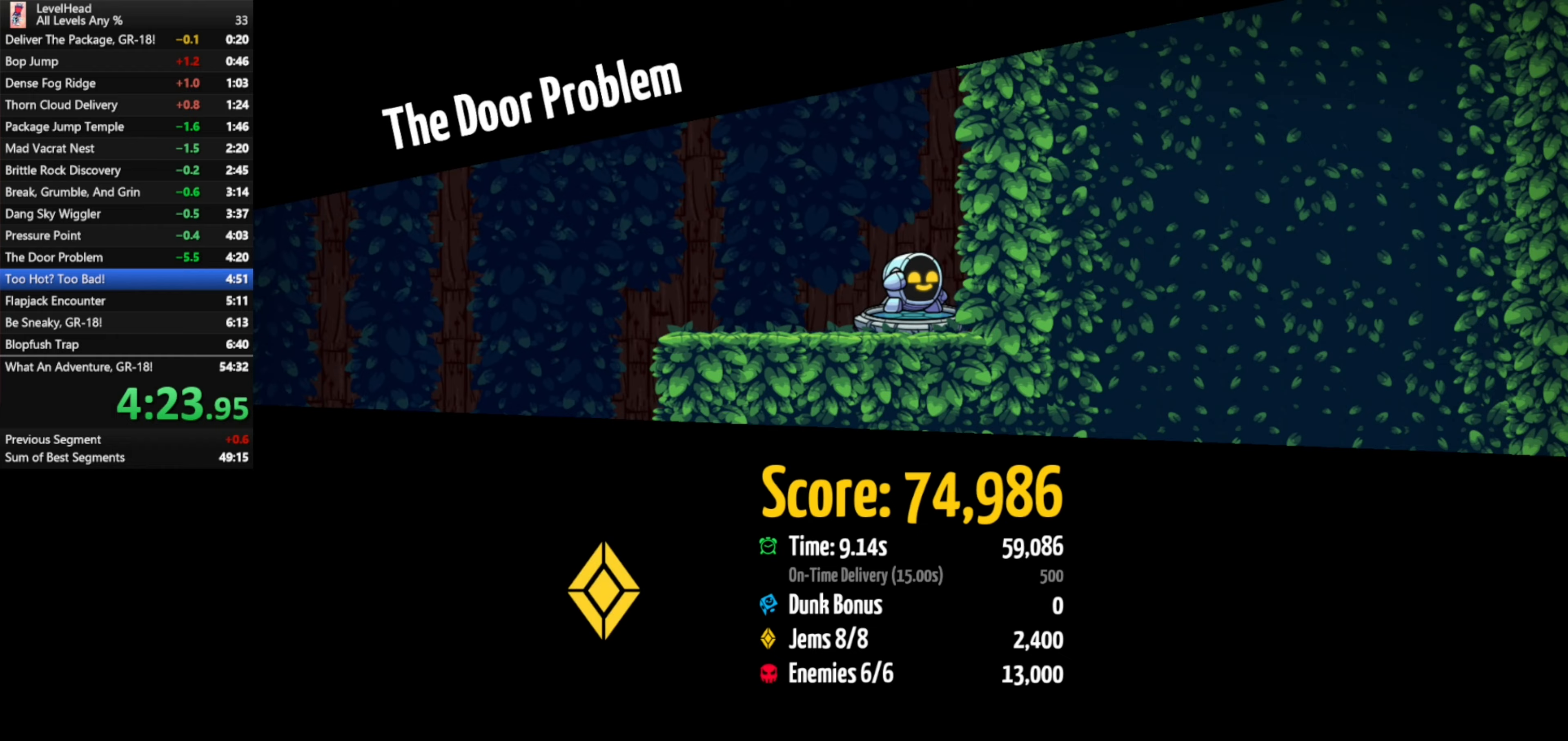
{"buttons": [], "left_stick": "center", "events": [[17, "R1", "down"], [83, "R1", "up"], [183, "R1", "down"], [250, "R1", "up"], [383, "R1", "down"], [483, "R1", "up"]]}
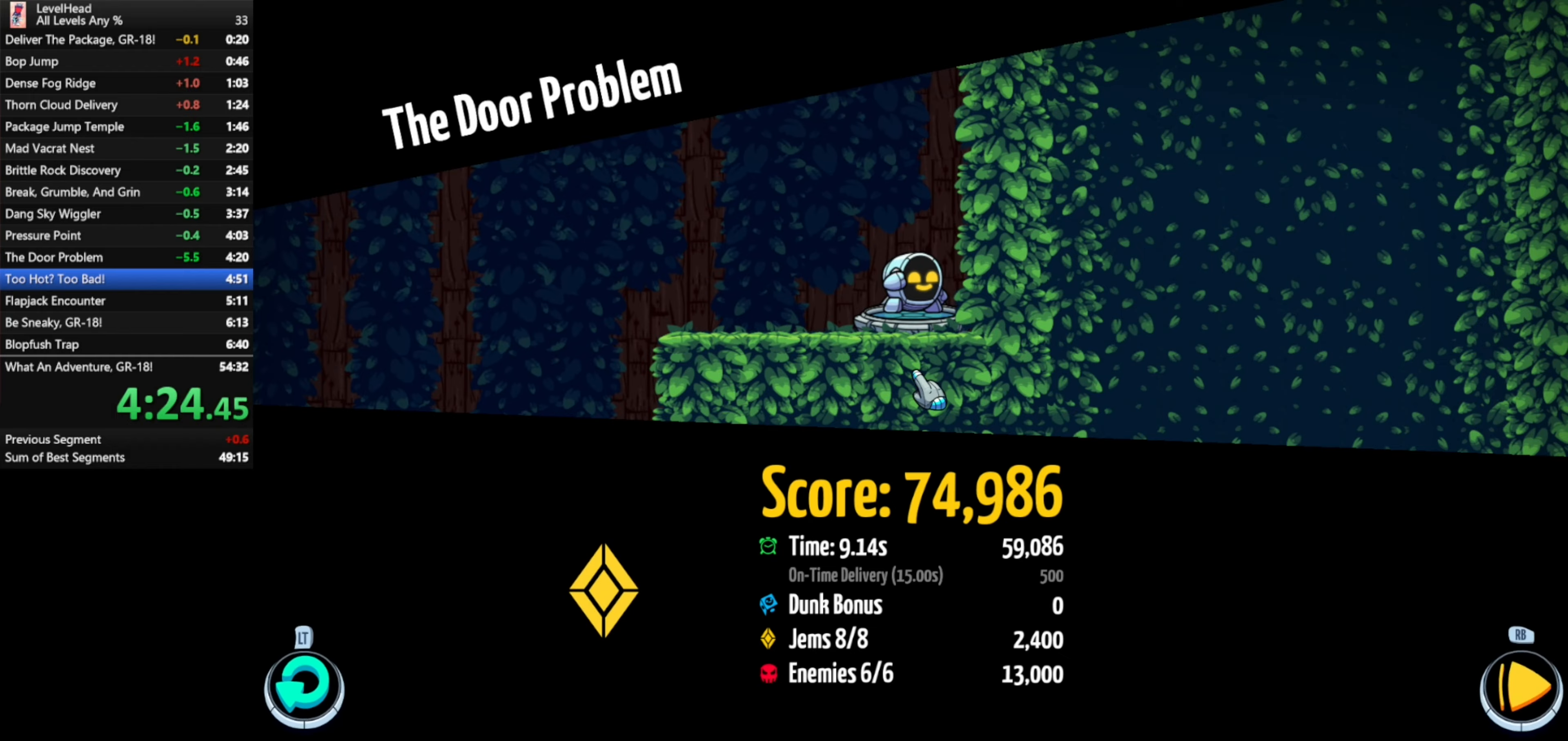
{"buttons": [], "left_stick": "left", "events": [[83, "left_stick", "left"]]}
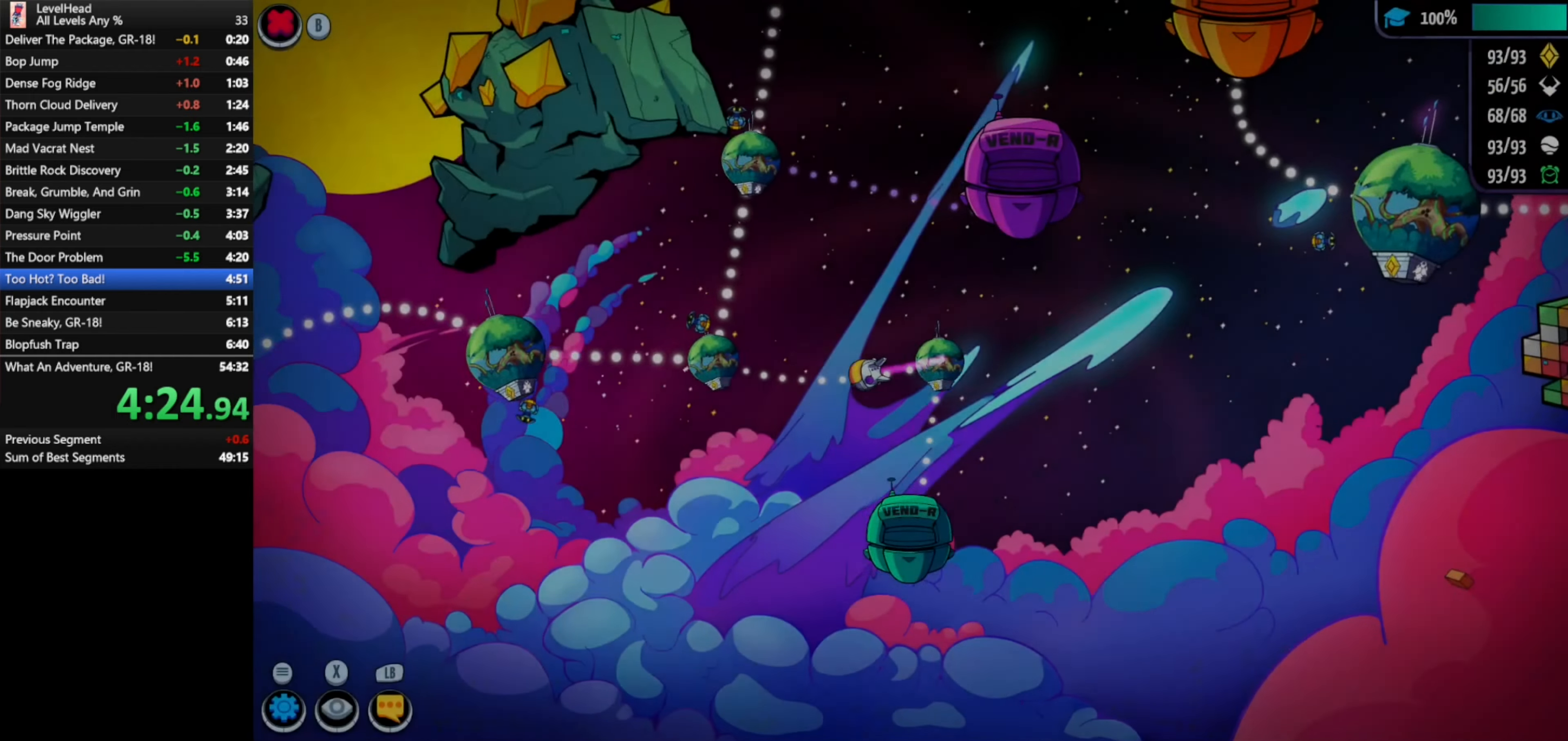
{"buttons": [], "left_stick": "center", "events": [[450, "left_stick", "center"]]}
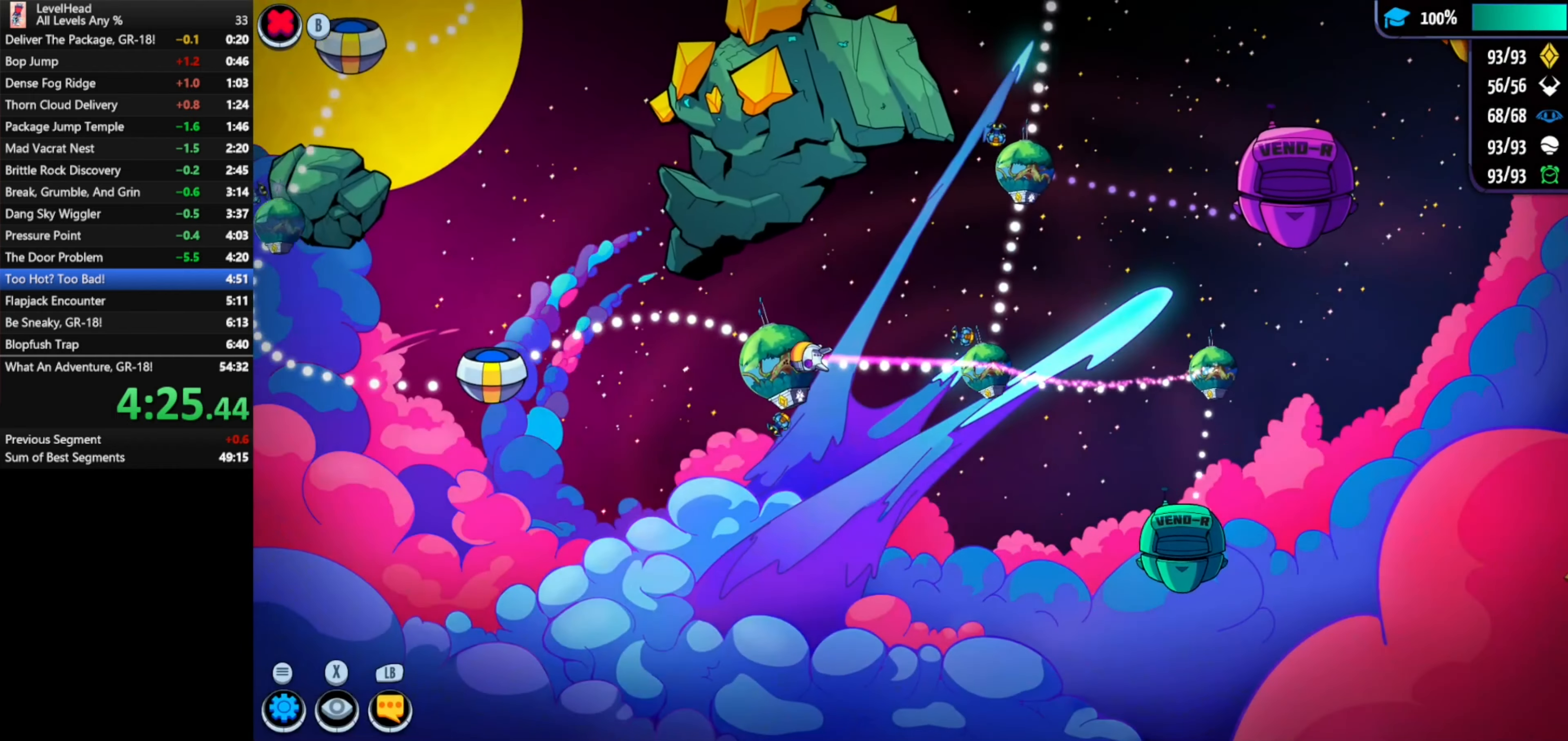
{"buttons": [], "left_stick": "right", "events": [[50, "A", "down"], [183, "A", "up"], [333, "left_stick", "right"]]}
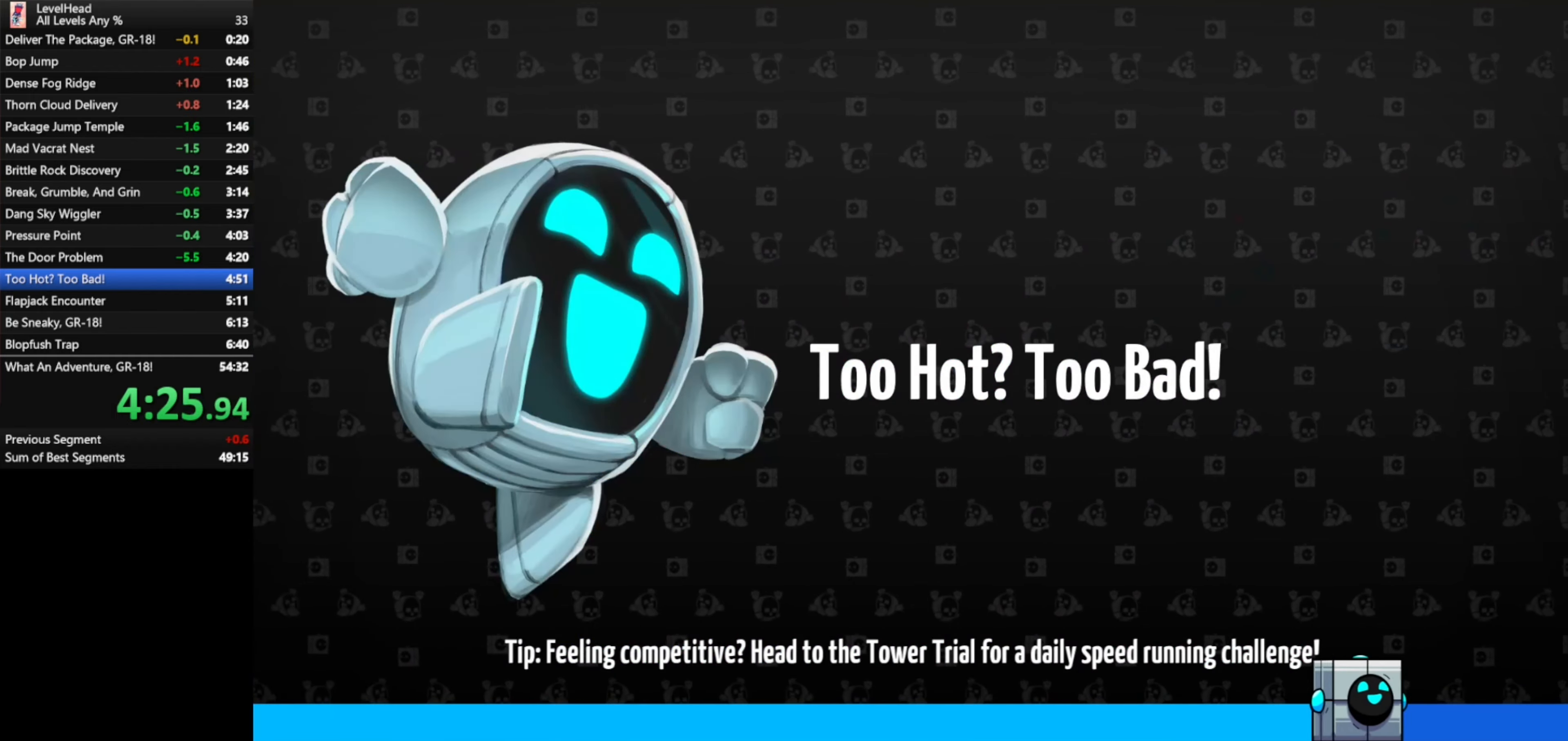
{"buttons": [], "left_stick": "right", "events": []}
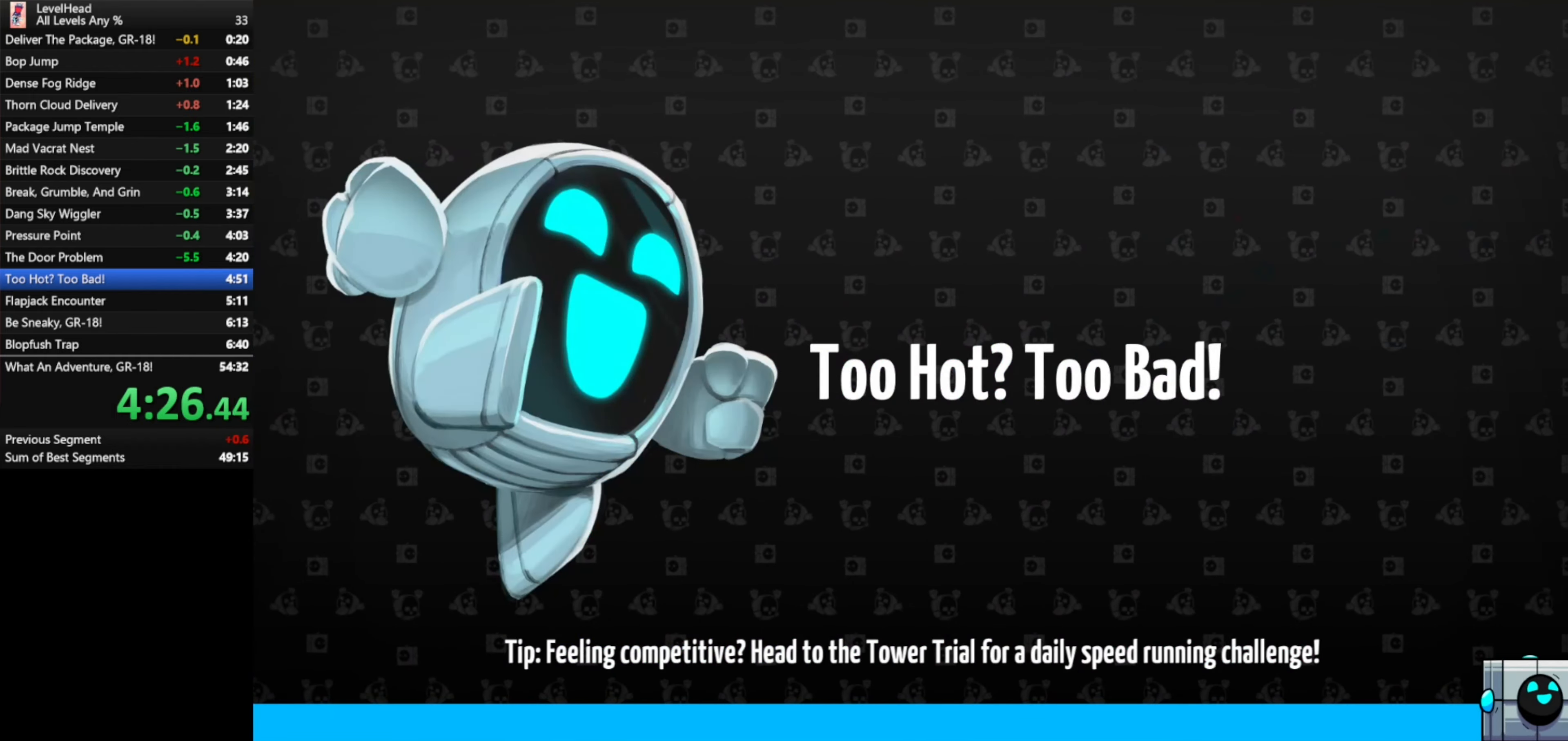
{"buttons": [], "left_stick": "right", "events": []}
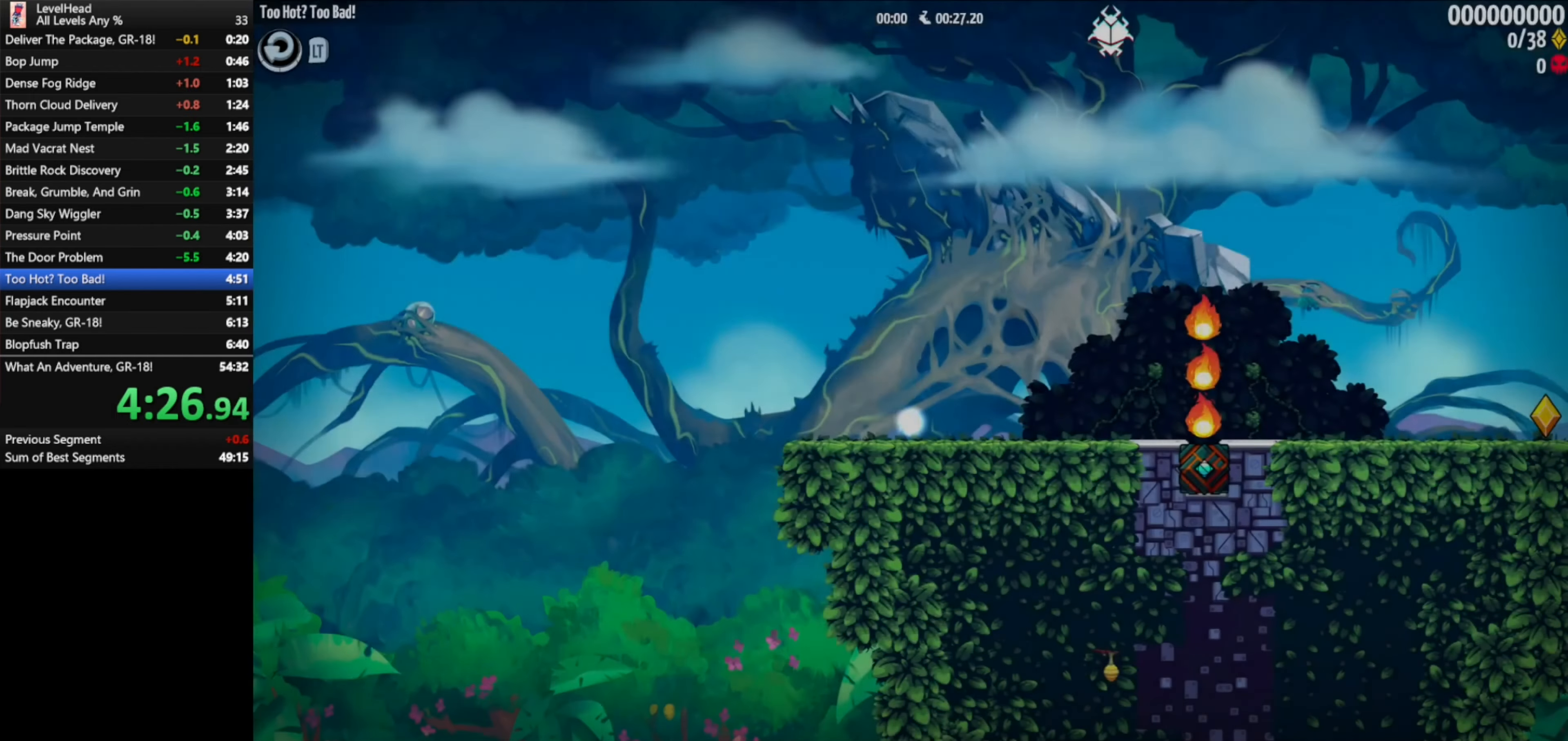
{"buttons": ["A"], "left_stick": "right", "events": [[500, "A", "down"]]}
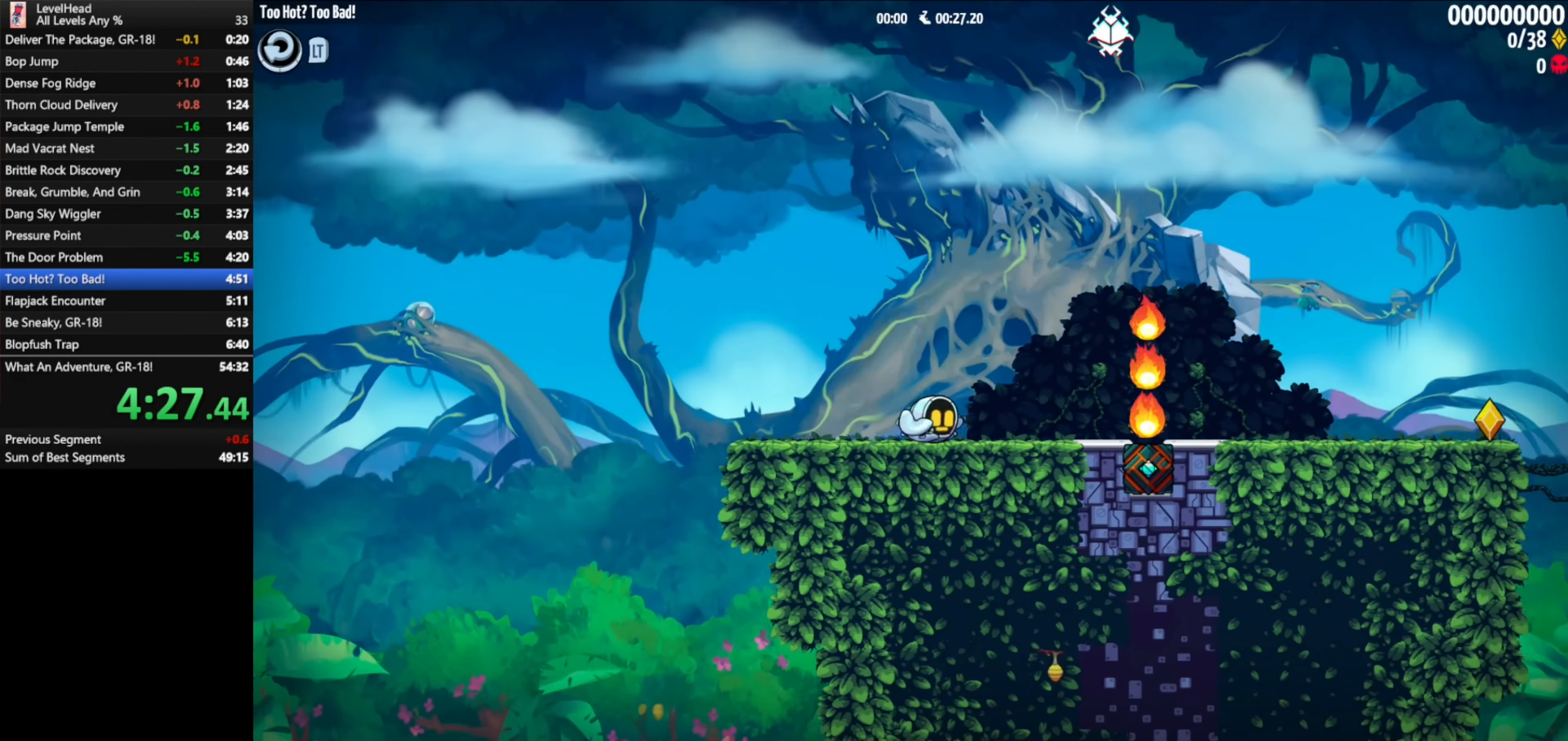
{"buttons": [], "left_stick": "right", "events": [[317, "A", "up"]]}
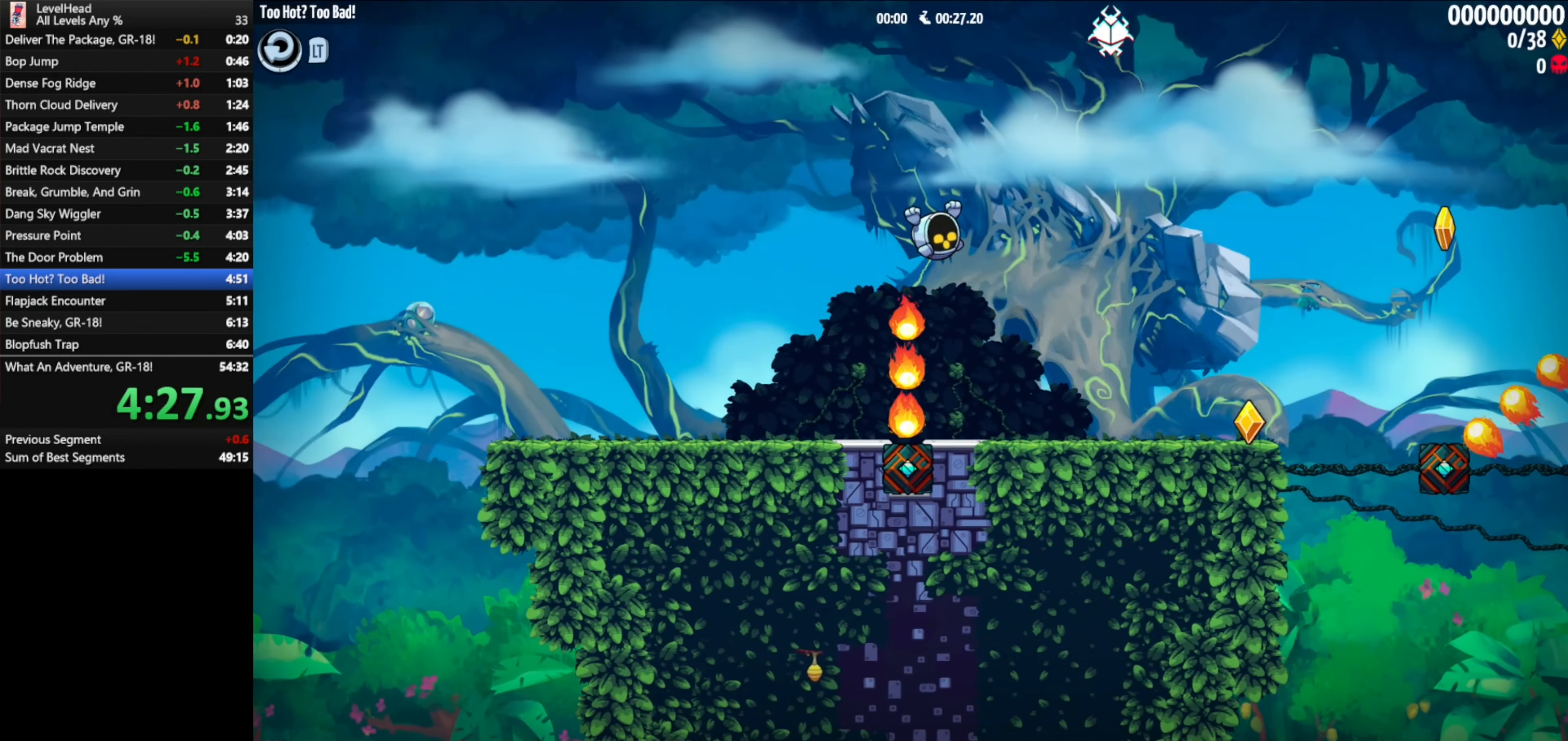
{"buttons": [], "left_stick": "right", "events": []}
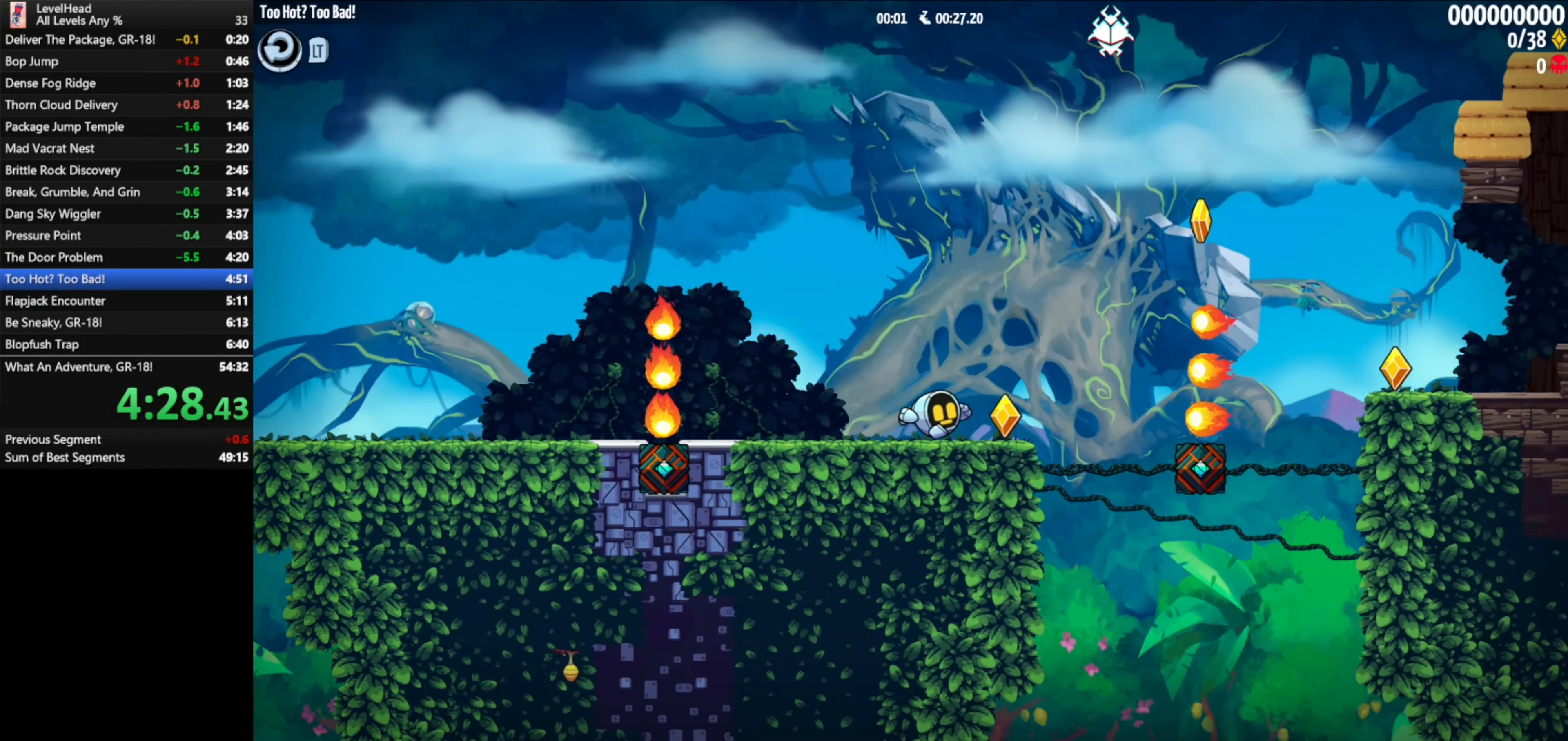
{"buttons": [], "left_stick": "right", "events": [[50, "A", "down"], [467, "A", "up"]]}
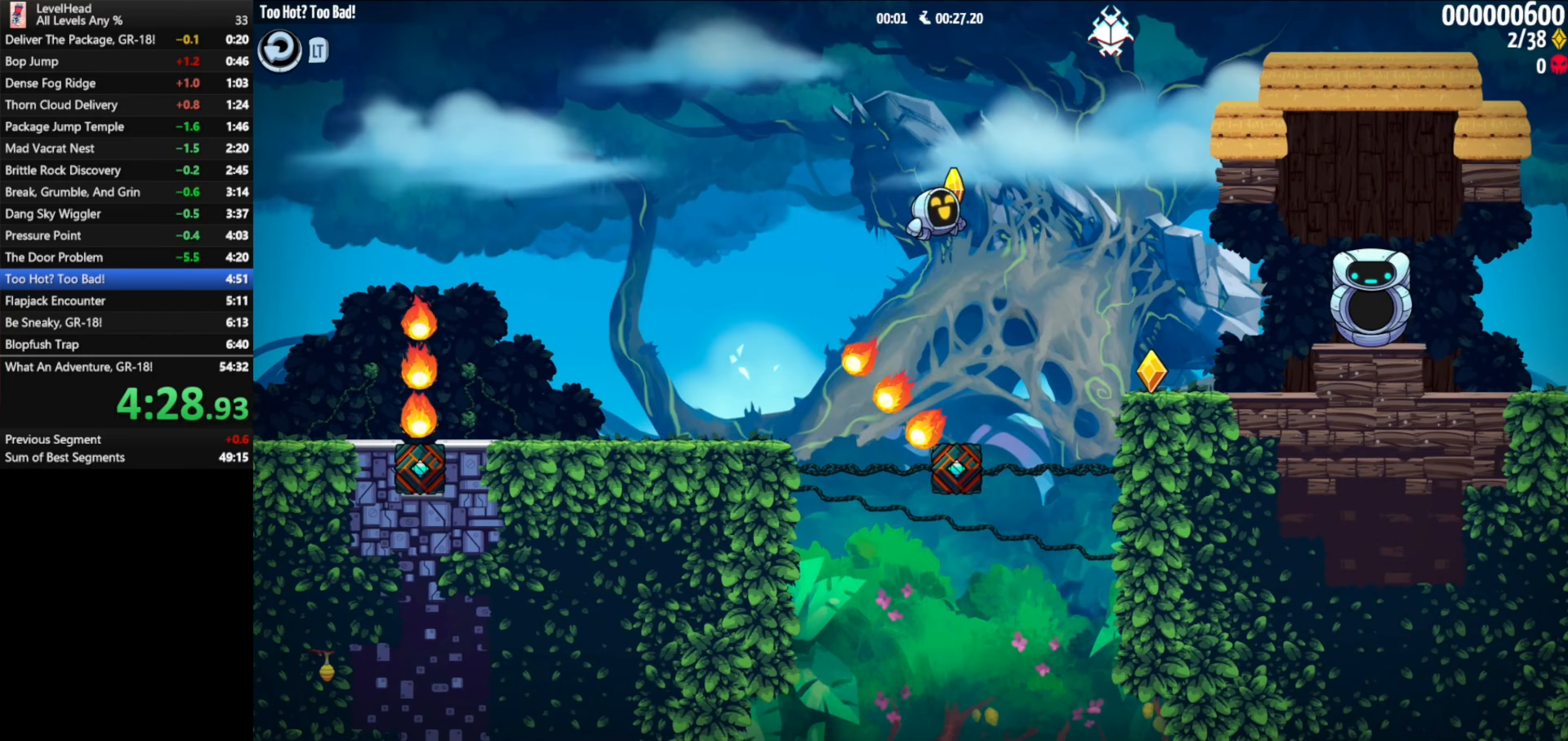
{"buttons": ["A"], "left_stick": "right", "events": [[400, "A", "down"]]}
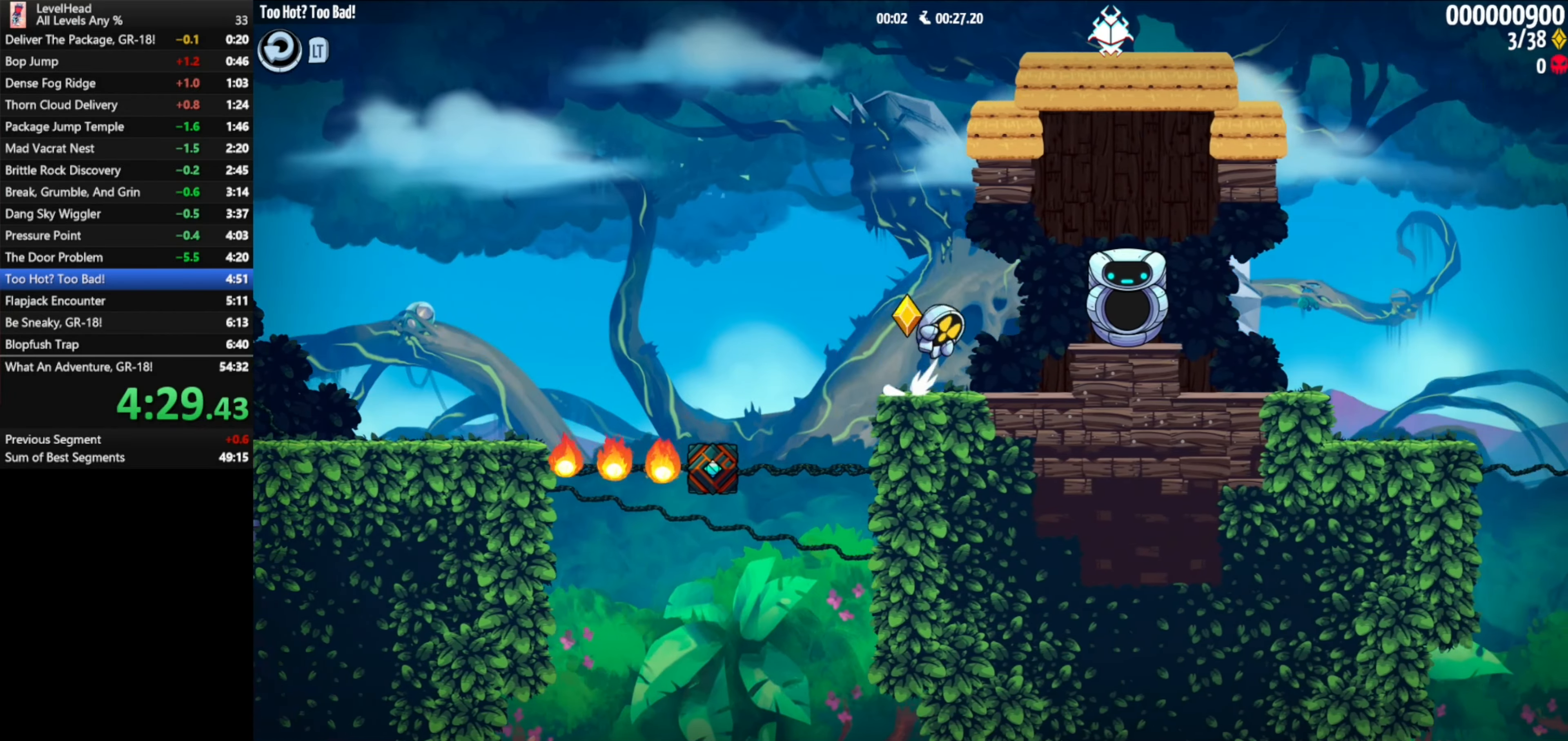
{"buttons": [], "left_stick": "right", "events": [[33, "A", "up"]]}
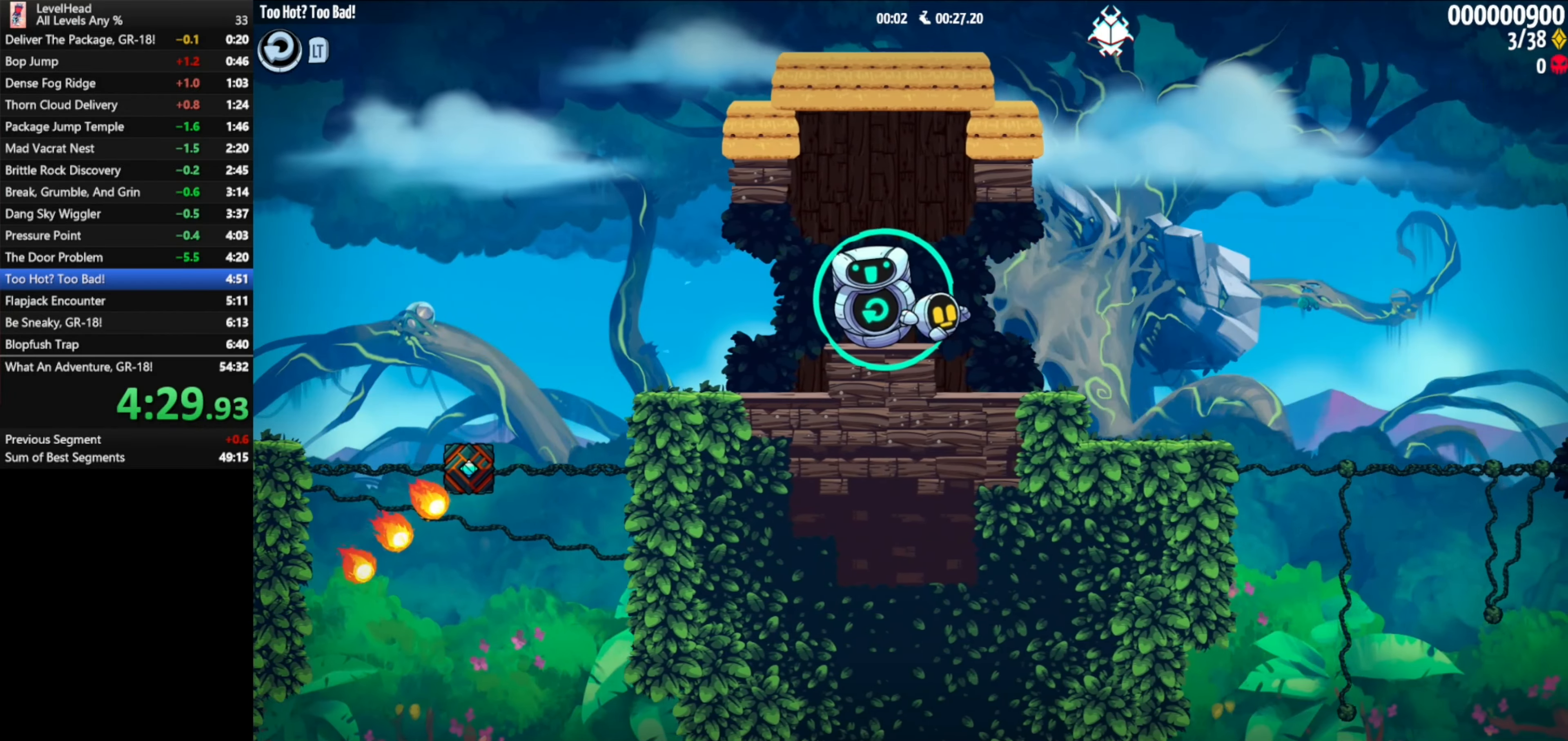
{"buttons": ["A"], "left_stick": "right", "events": [[383, "A", "down"]]}
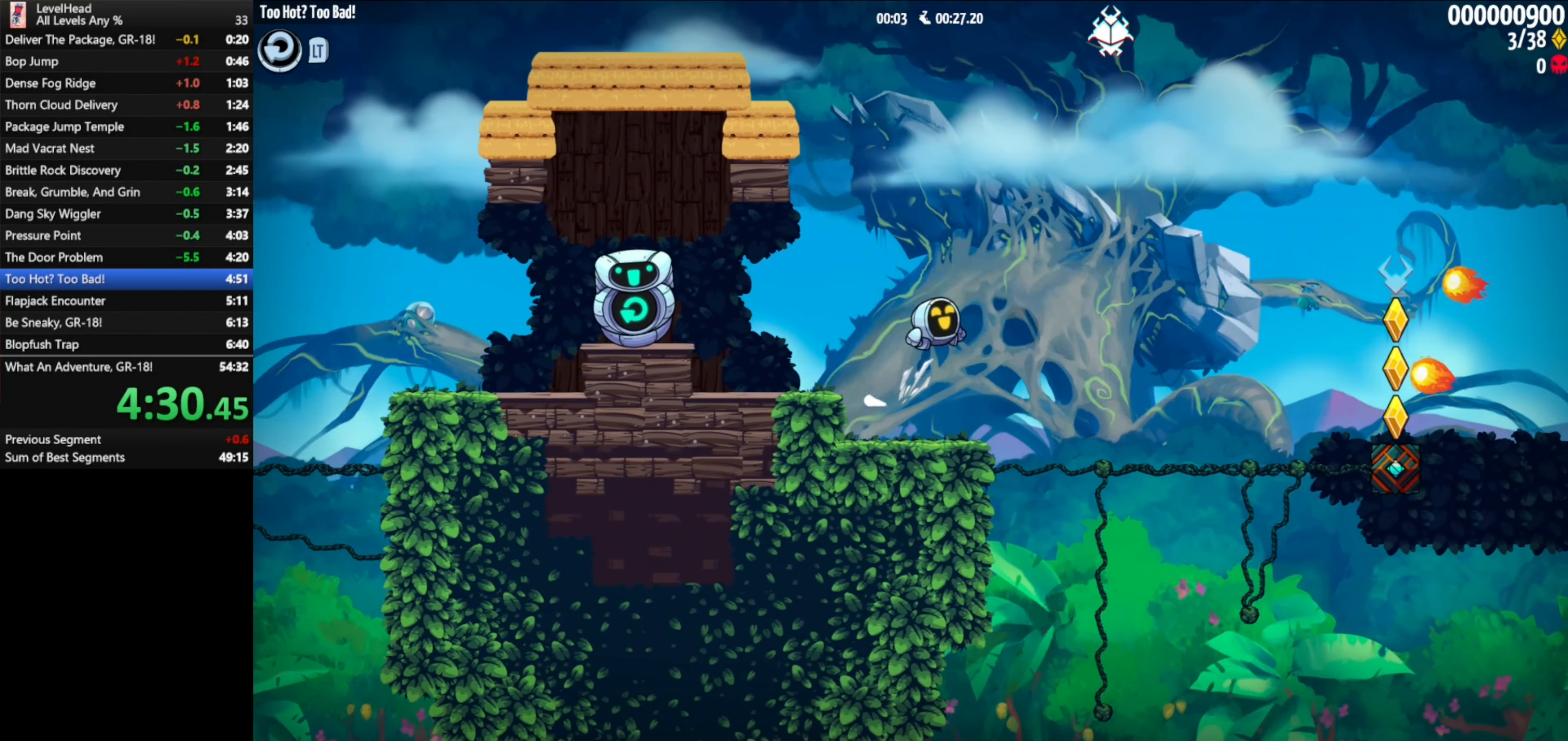
{"buttons": ["A"], "left_stick": "right", "events": []}
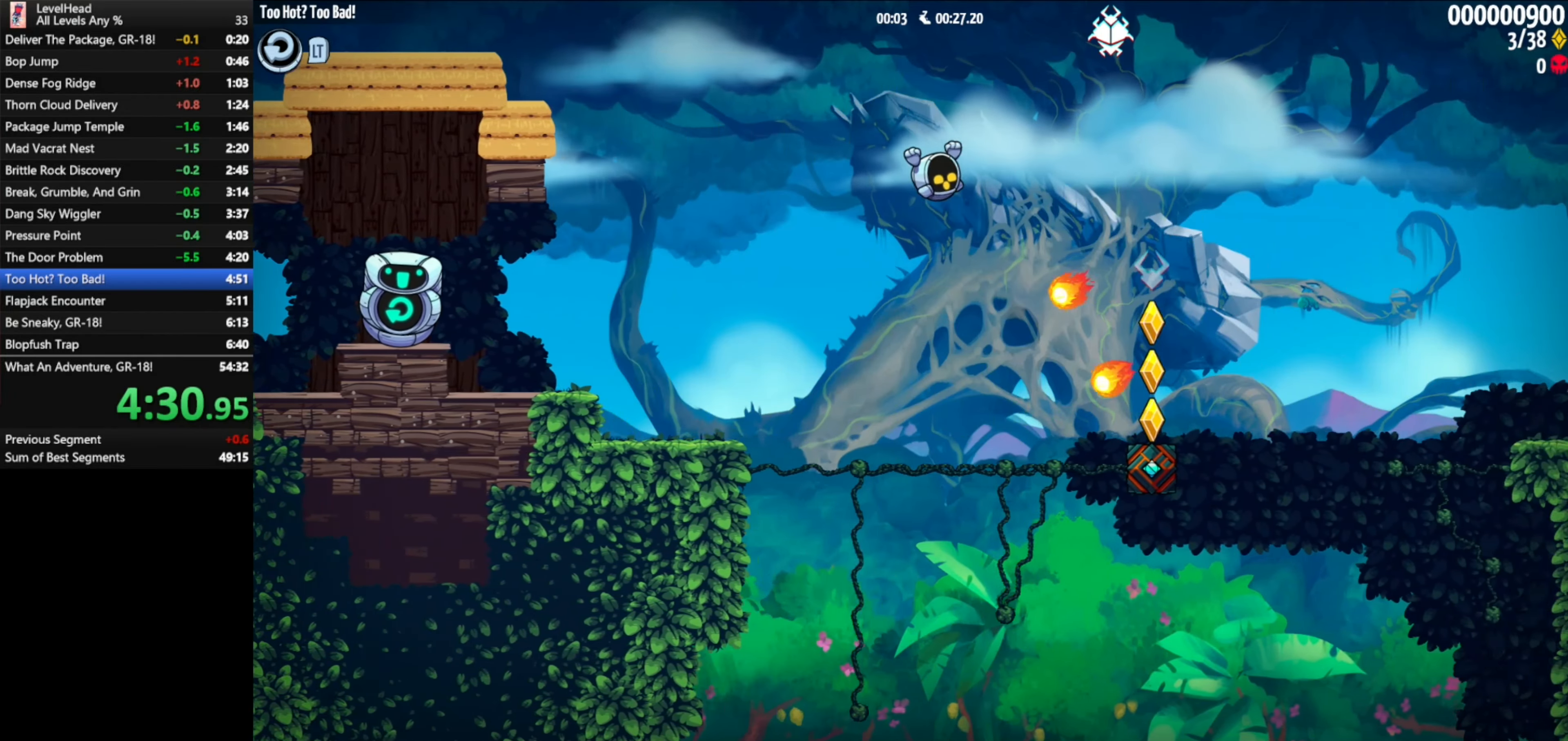
{"buttons": ["A"], "left_stick": "right", "events": [[100, "A", "up"], [350, "A", "down"]]}
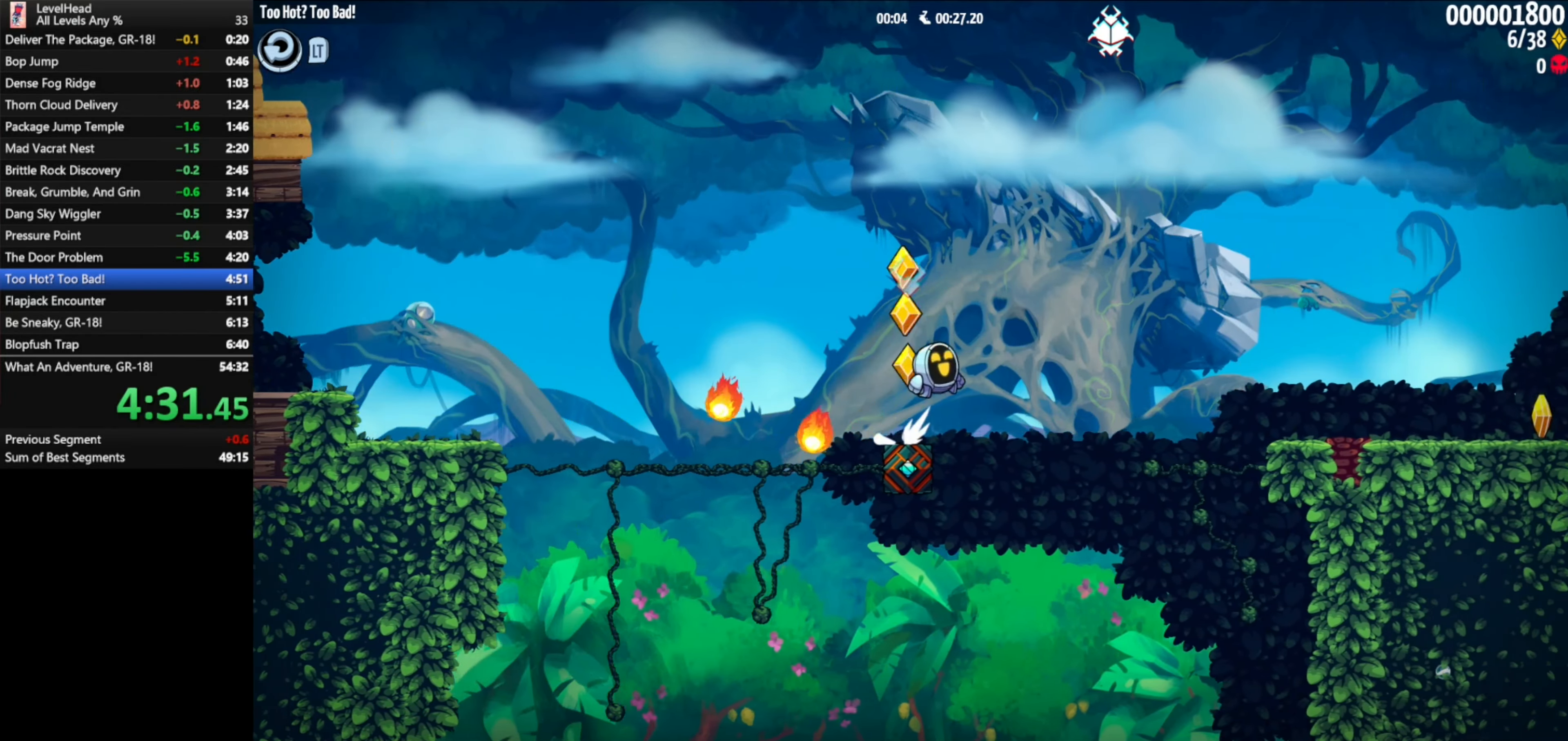
{"buttons": [], "left_stick": "center", "events": [[483, "A", "up"], [500, "left_stick", "center"]]}
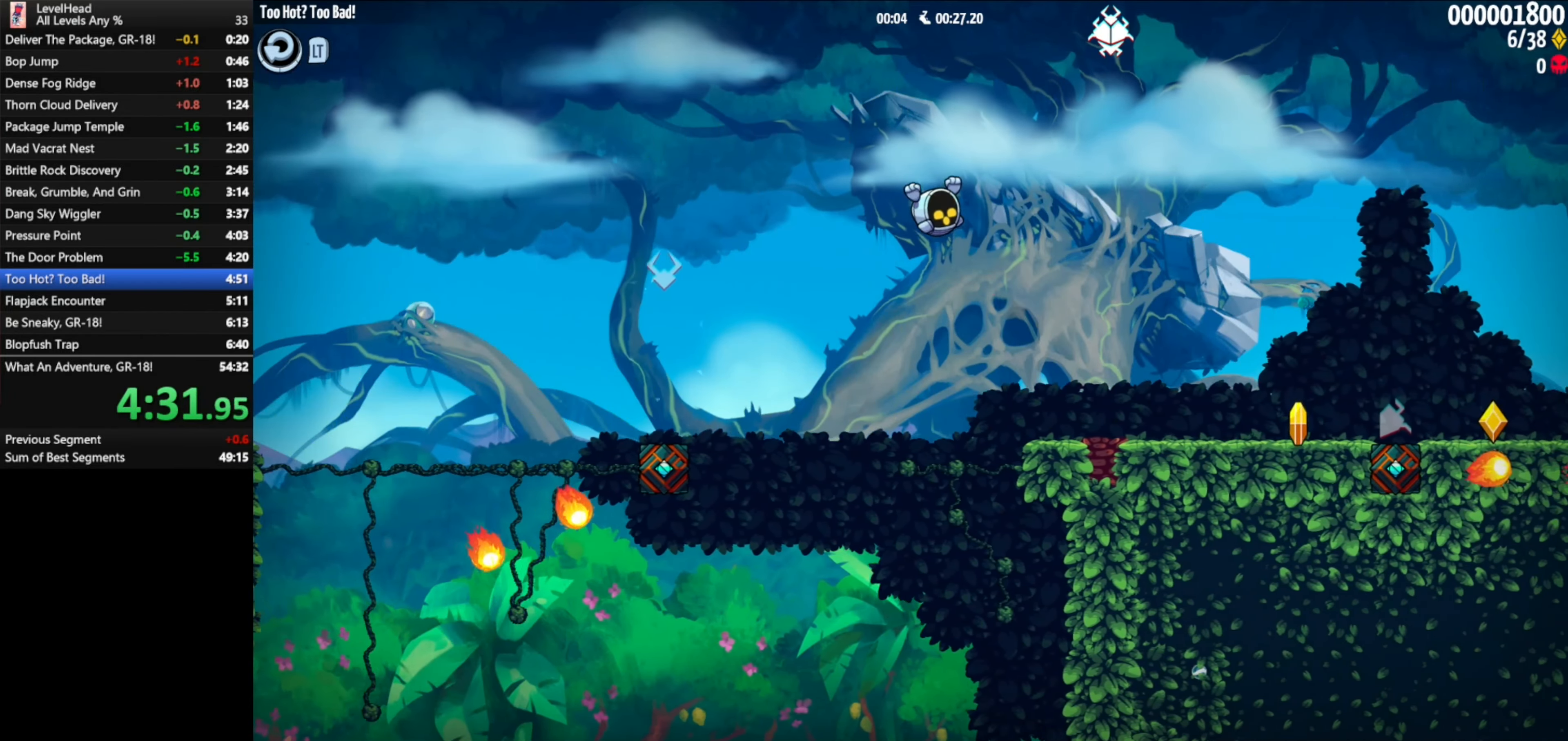
{"buttons": [], "left_stick": "right", "events": [[233, "left_stick", "right"]]}
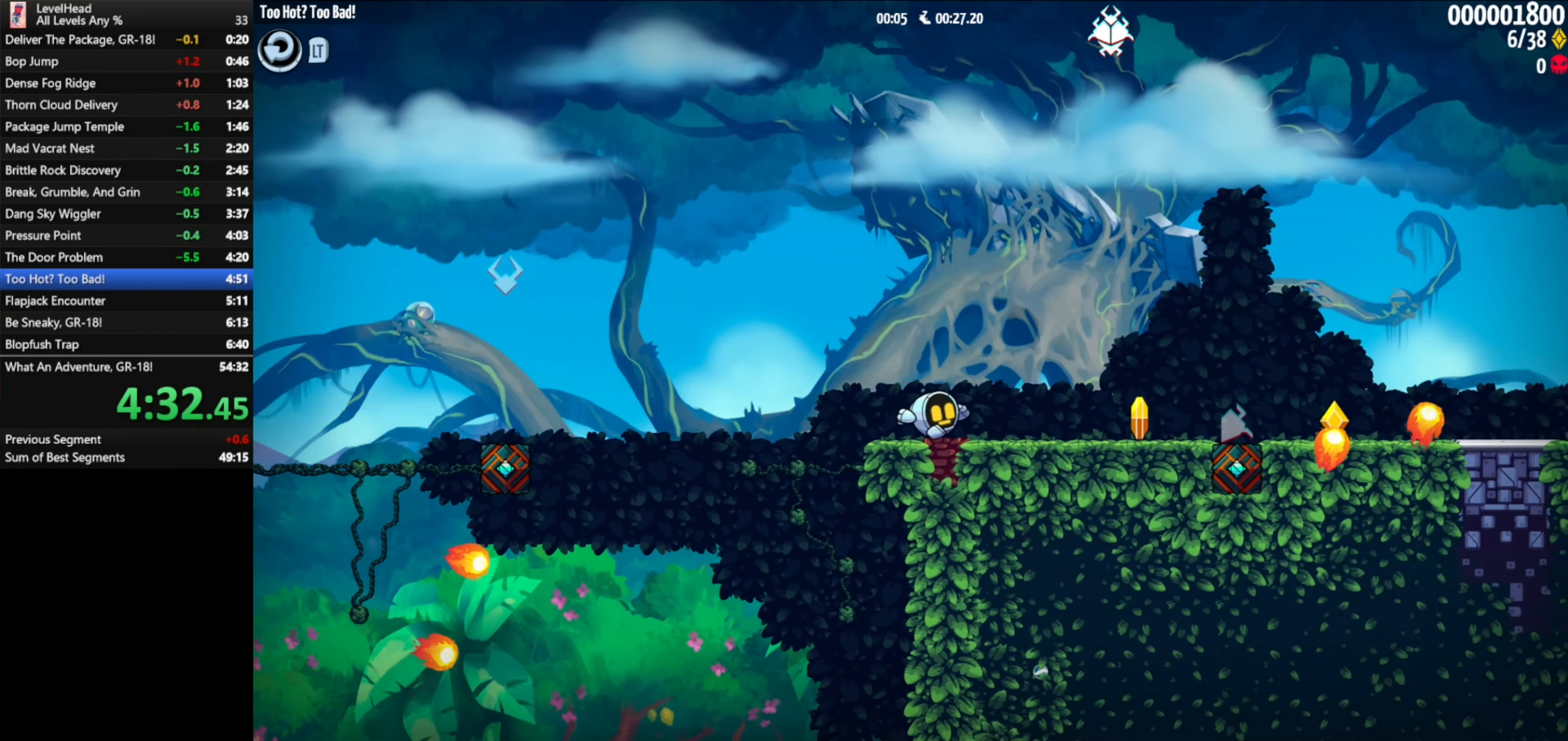
{"buttons": [], "left_stick": "right", "events": []}
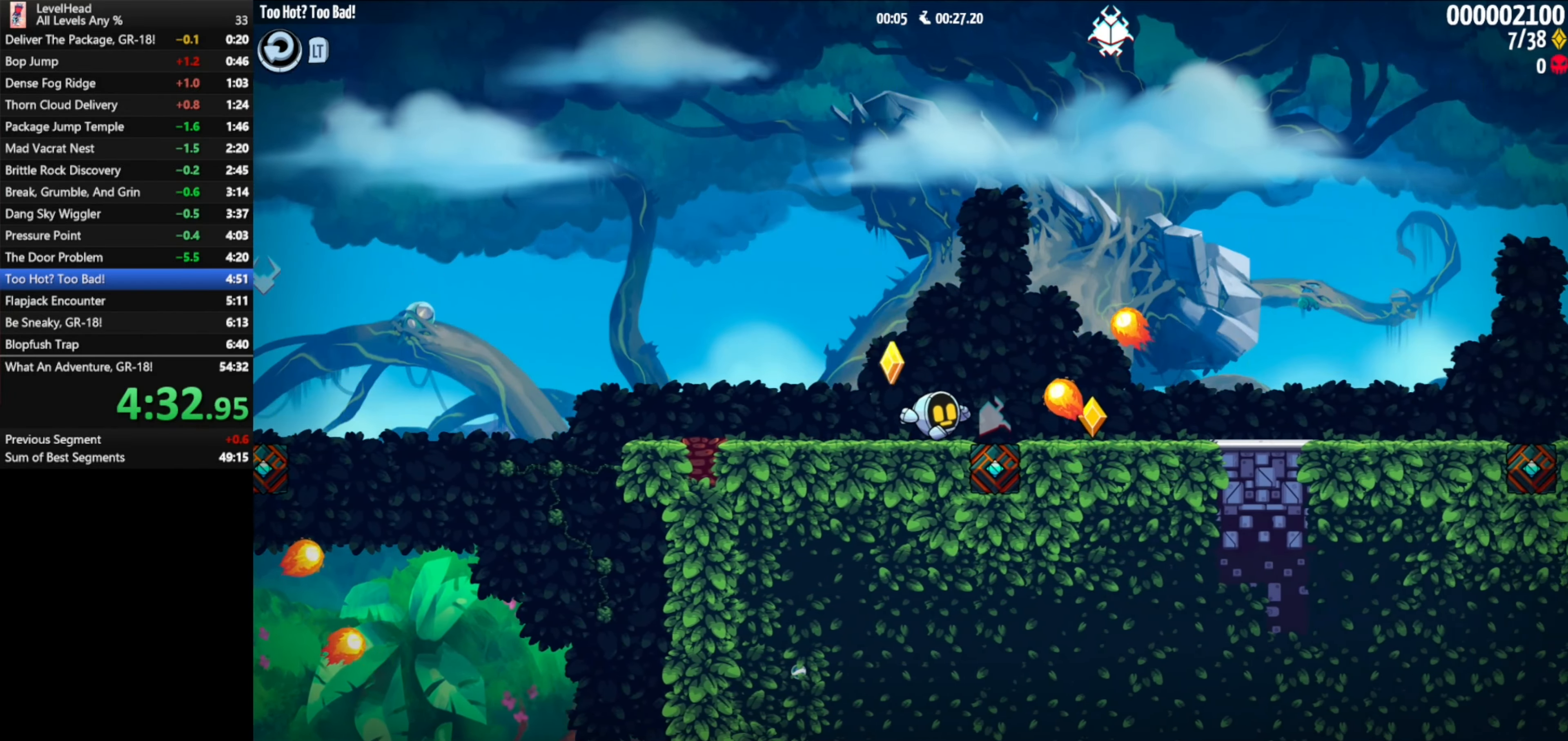
{"buttons": ["A"], "left_stick": "right", "events": [[333, "A", "down"]]}
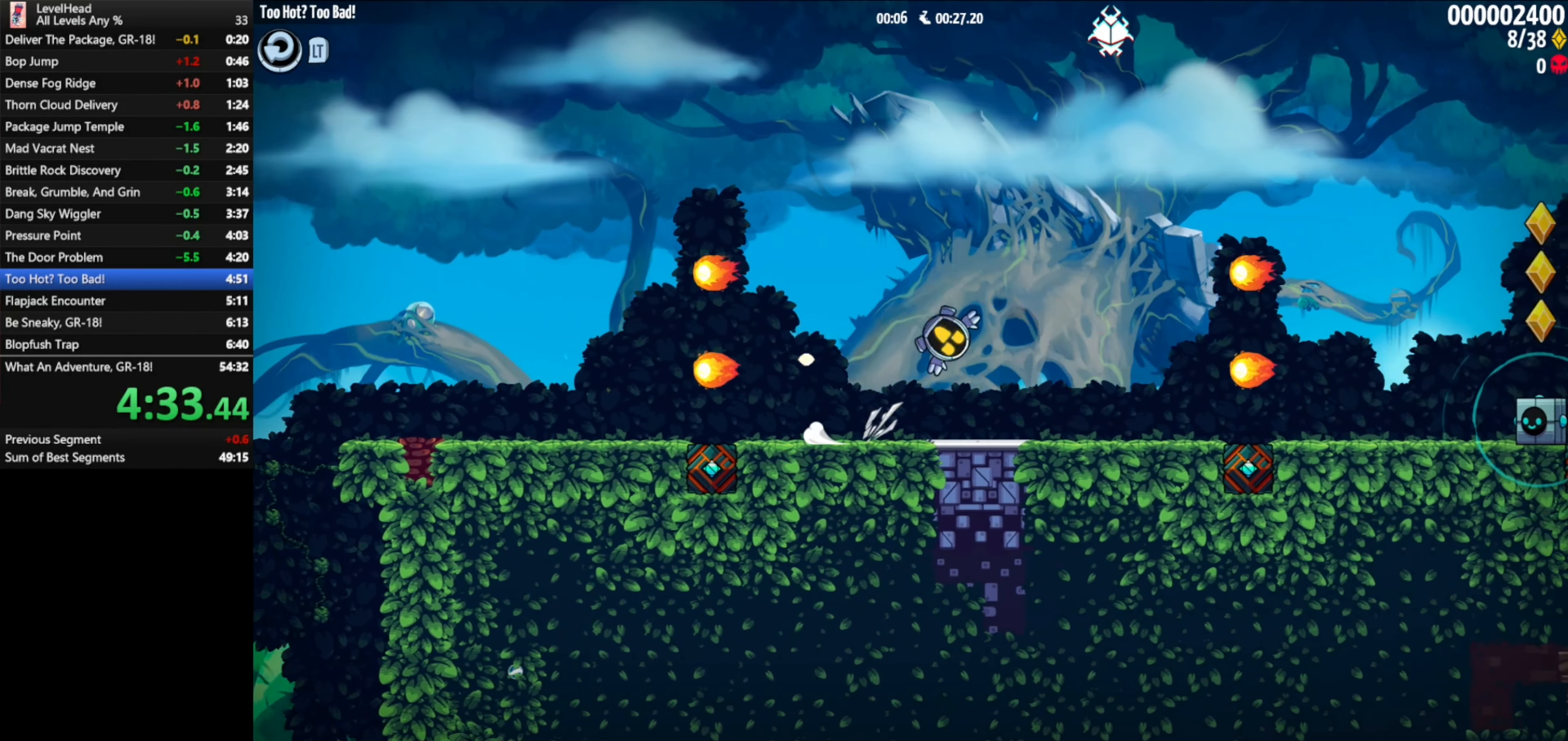
{"buttons": ["X"], "left_stick": "right", "events": [[150, "A", "up"], [467, "X", "down"]]}